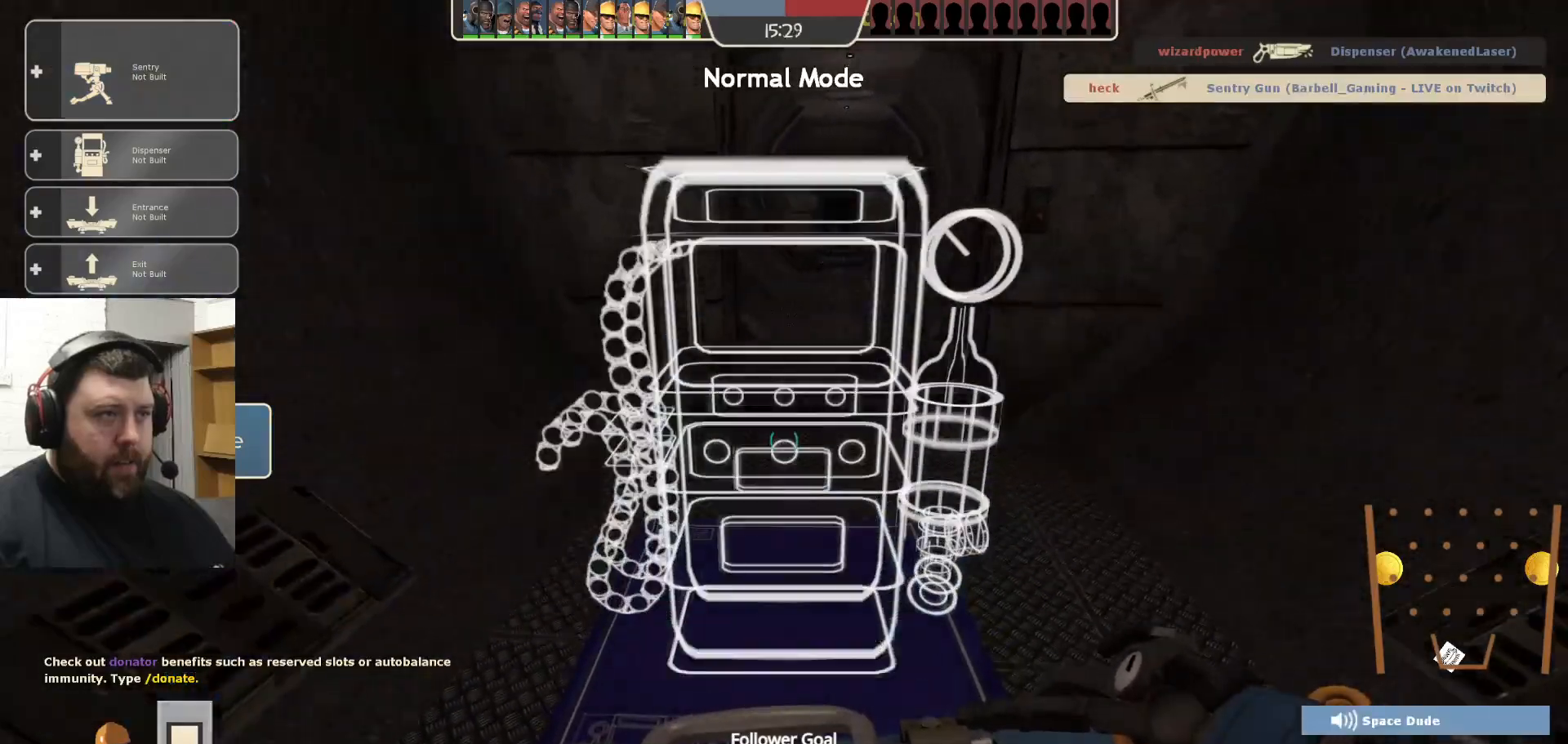
Gameplay with a controller (PlayStation layout); each line is a JSON object with the inputs held at the frame after it. "events" lists button and stick changes between this image and that frame as [ms after this image, input, new state], when the widget could be followed in between.
{"buttons": [], "left_stick": "up", "right_stick": "center", "events": []}
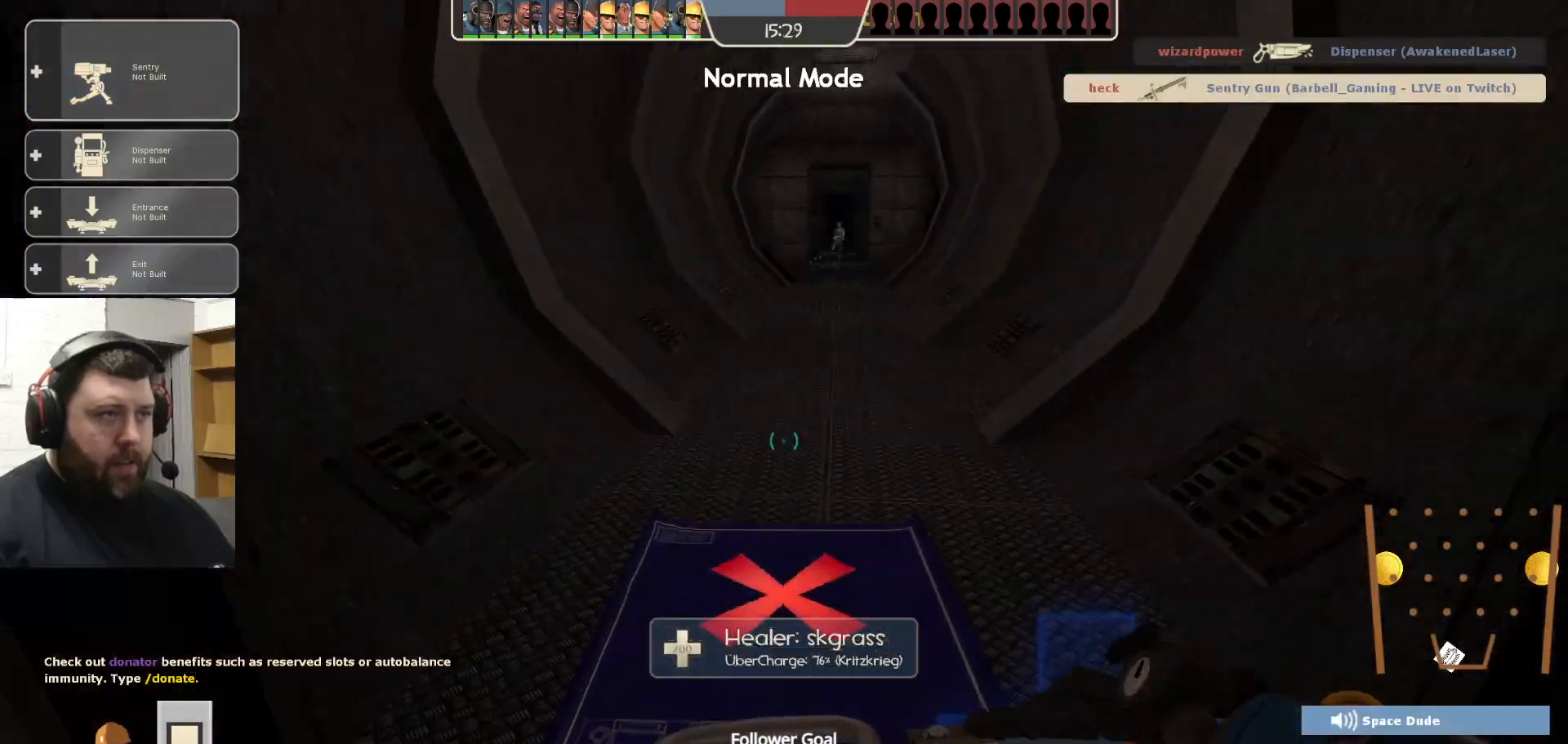
{"buttons": [], "left_stick": "up", "right_stick": "center", "events": []}
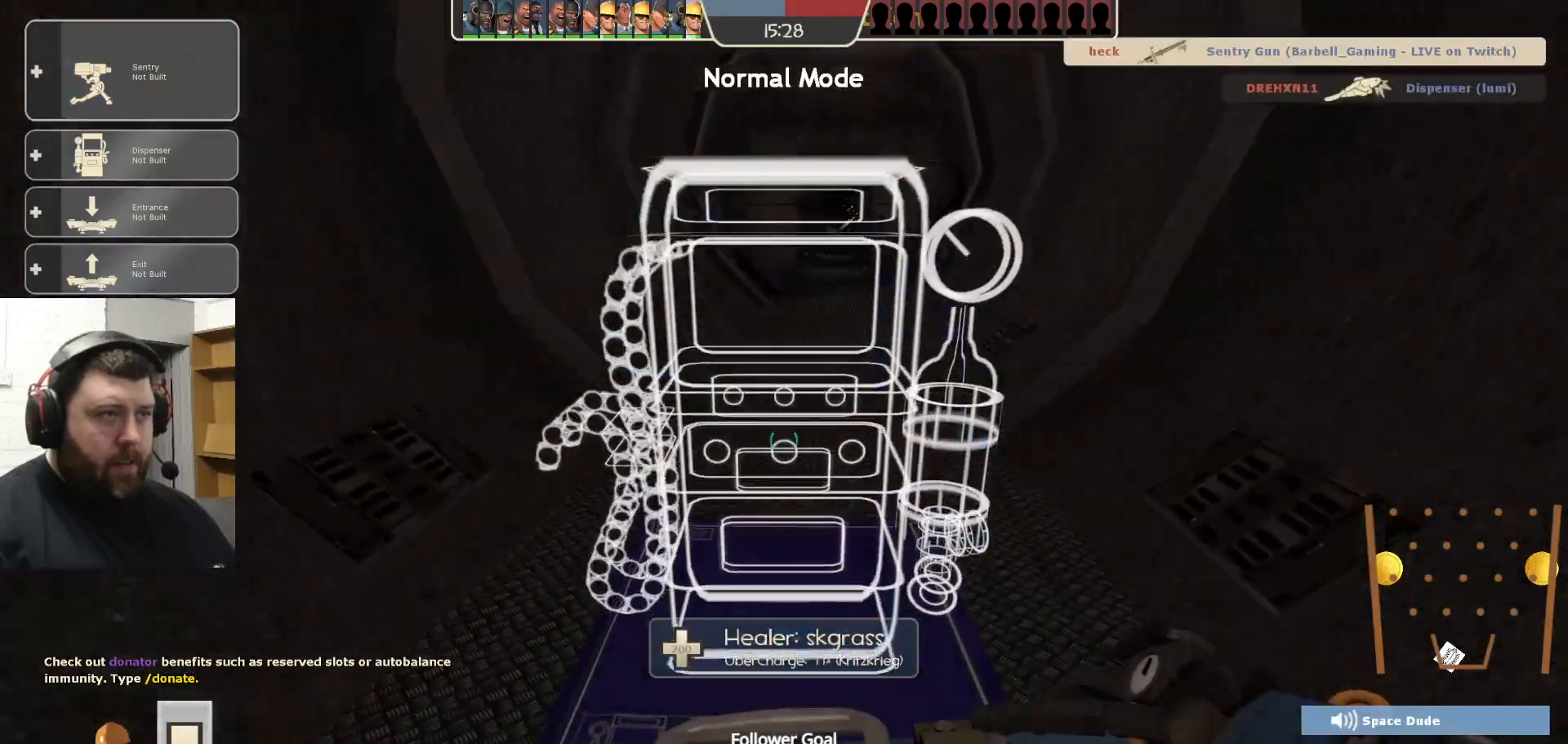
{"buttons": [], "left_stick": "up", "right_stick": "center", "events": []}
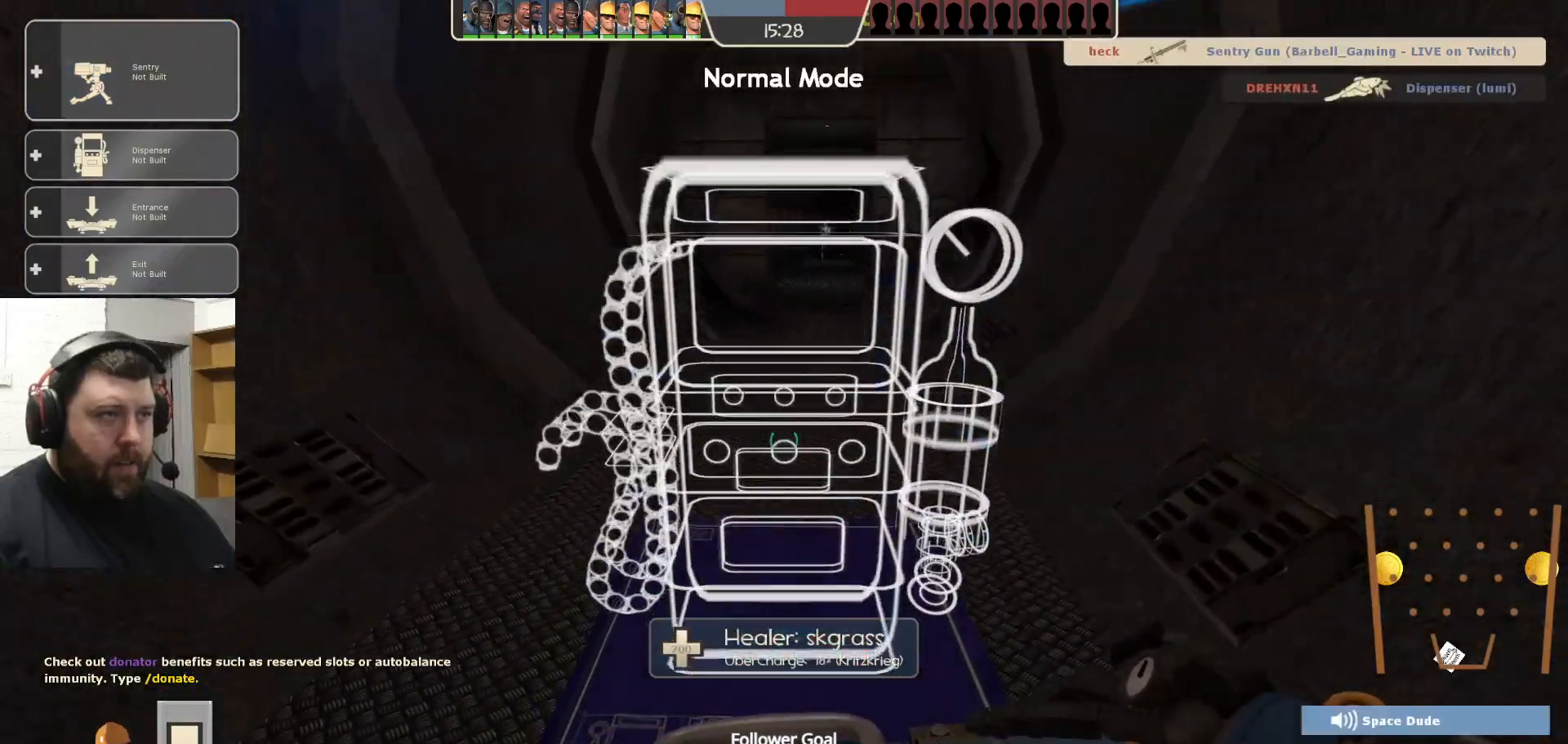
{"buttons": [], "left_stick": "up", "right_stick": "center", "events": []}
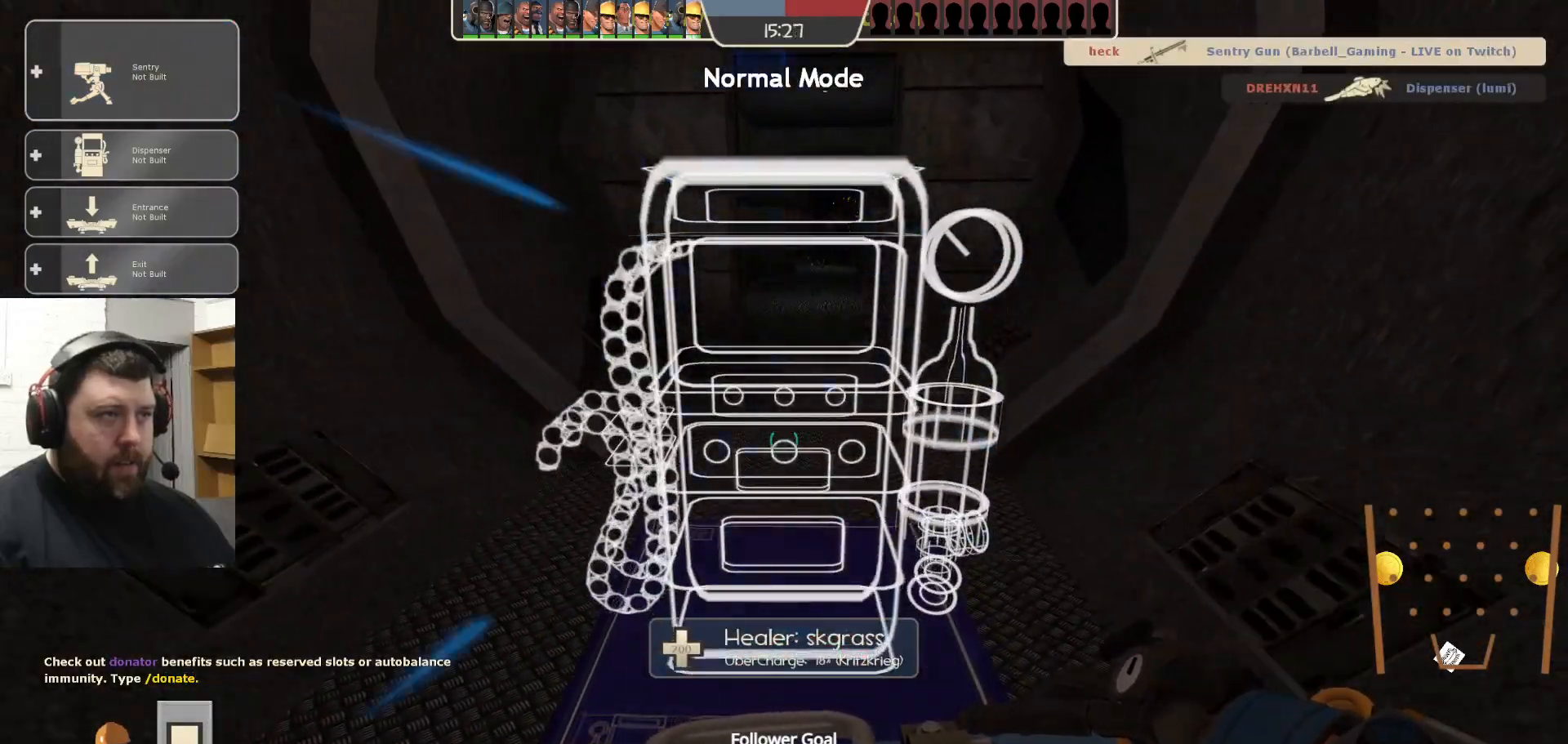
{"buttons": [], "left_stick": "up", "right_stick": "center", "events": []}
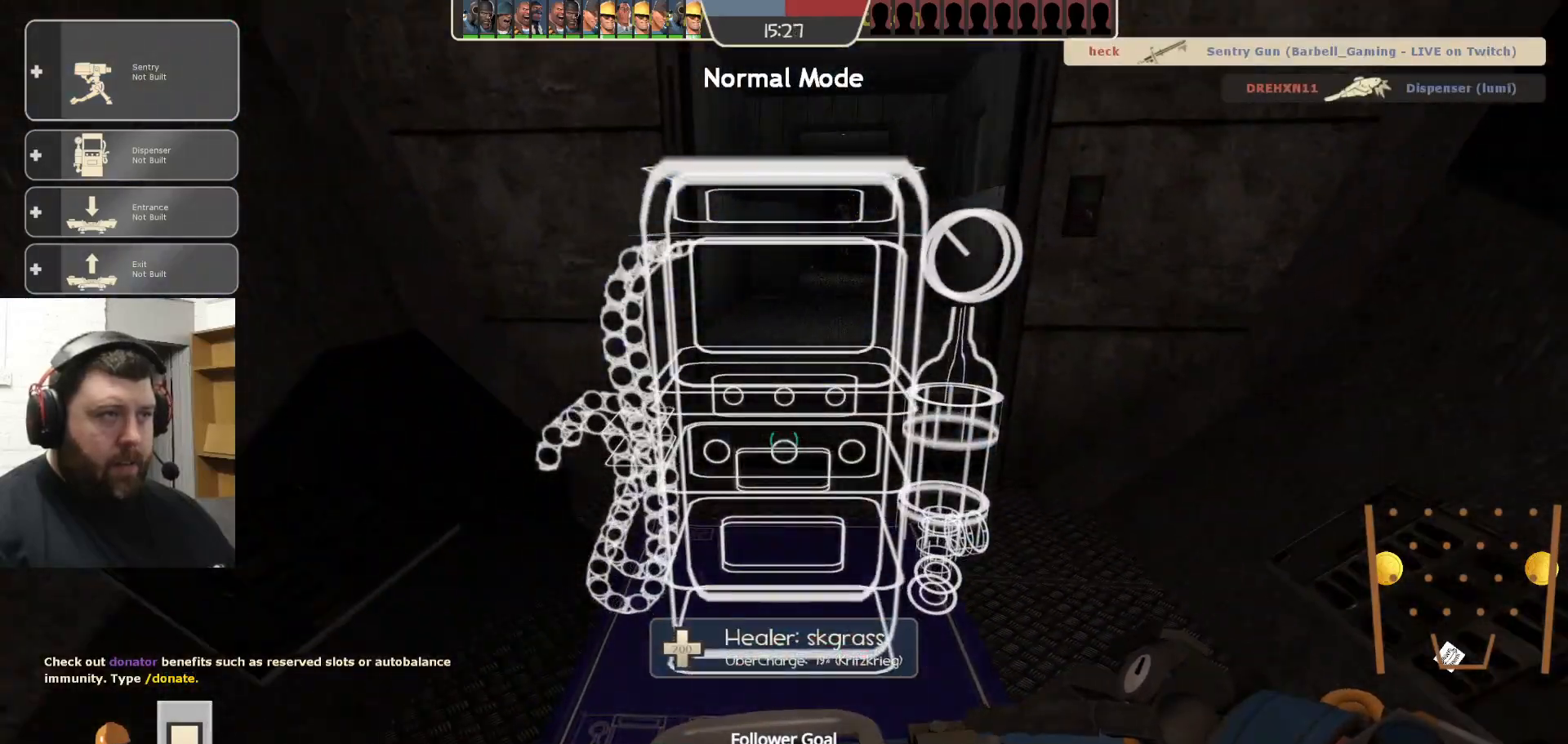
{"buttons": [], "left_stick": "up", "right_stick": "center", "events": []}
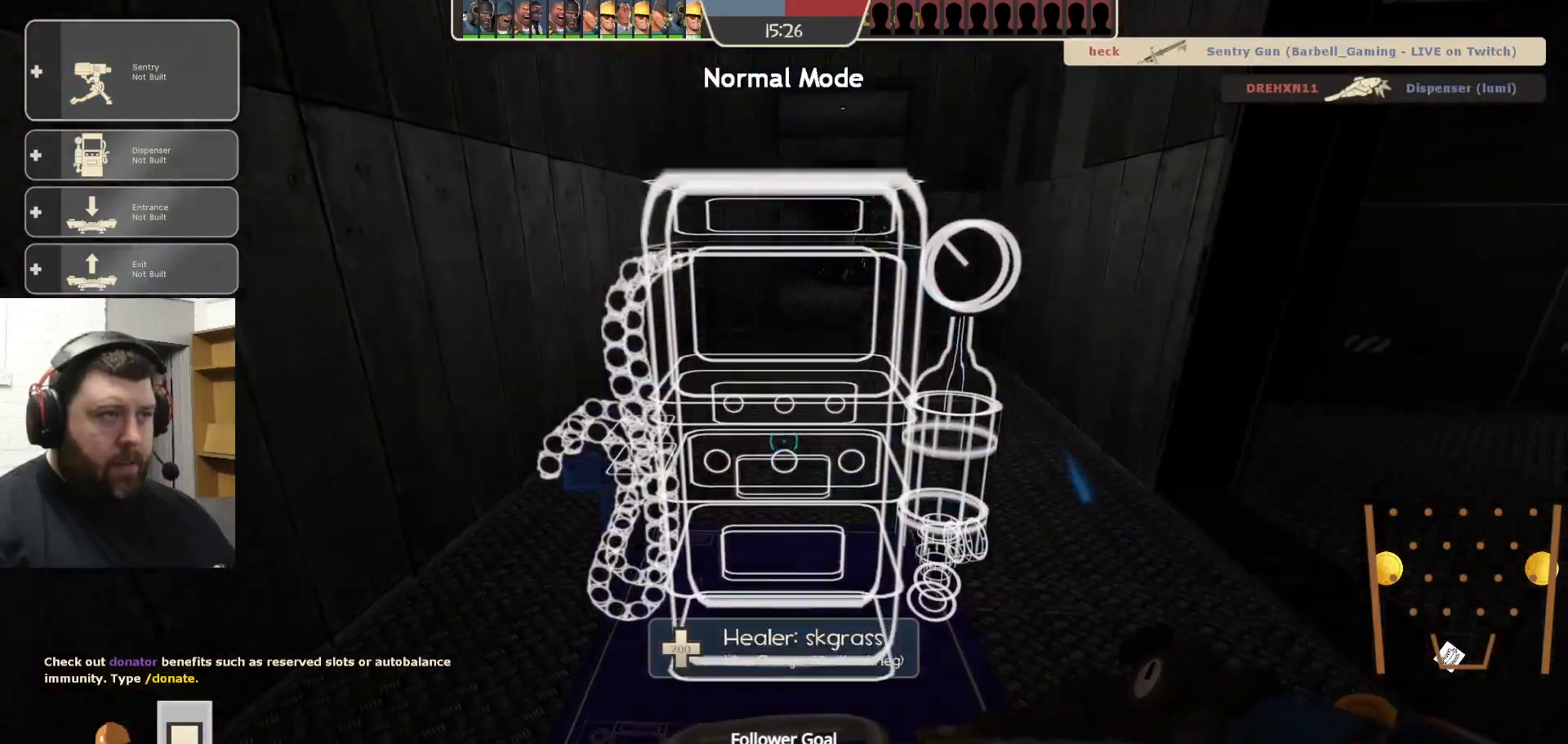
{"buttons": [], "left_stick": "up", "right_stick": "center", "events": []}
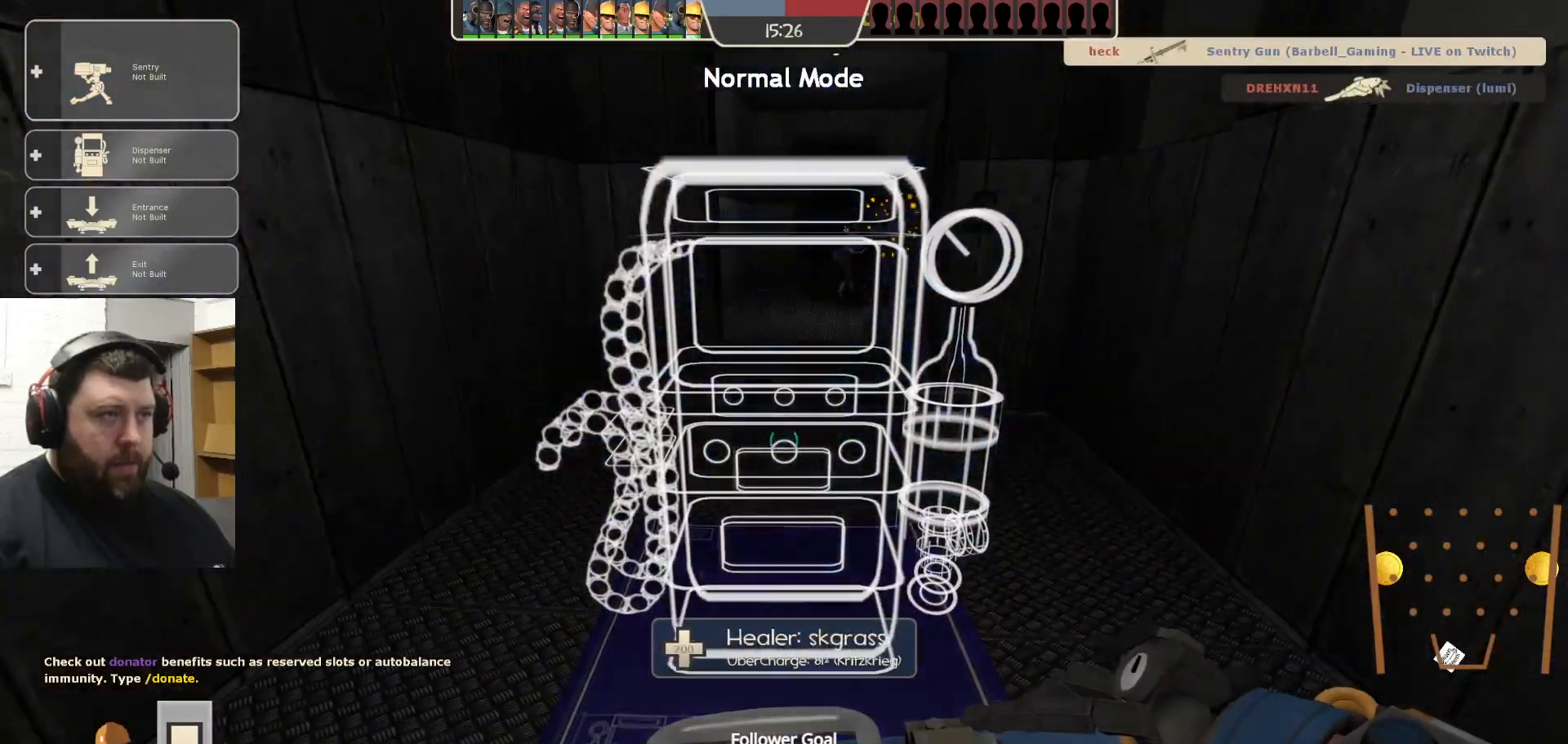
{"buttons": [], "left_stick": "up", "right_stick": "center", "events": []}
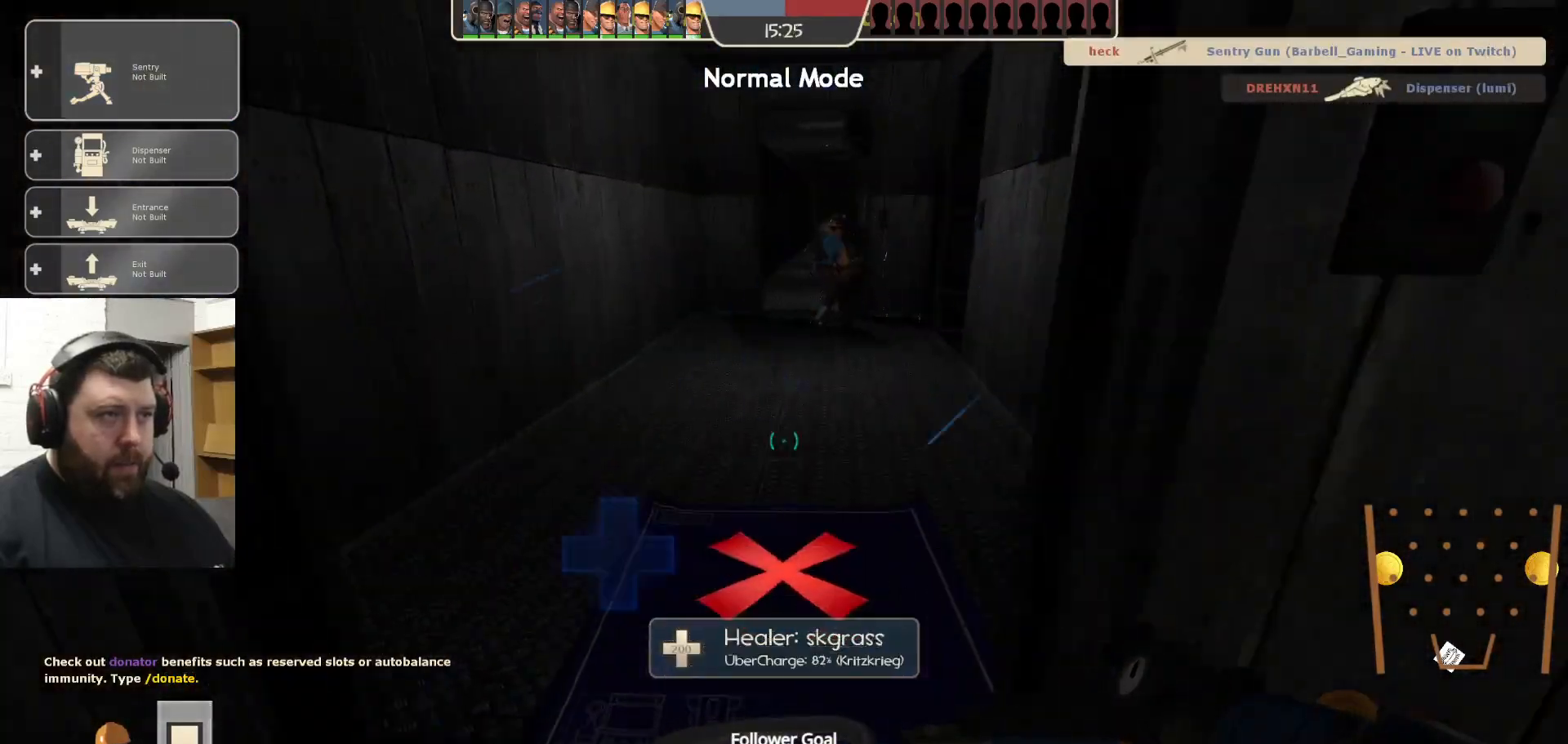
{"buttons": [], "left_stick": "up", "right_stick": "center", "events": []}
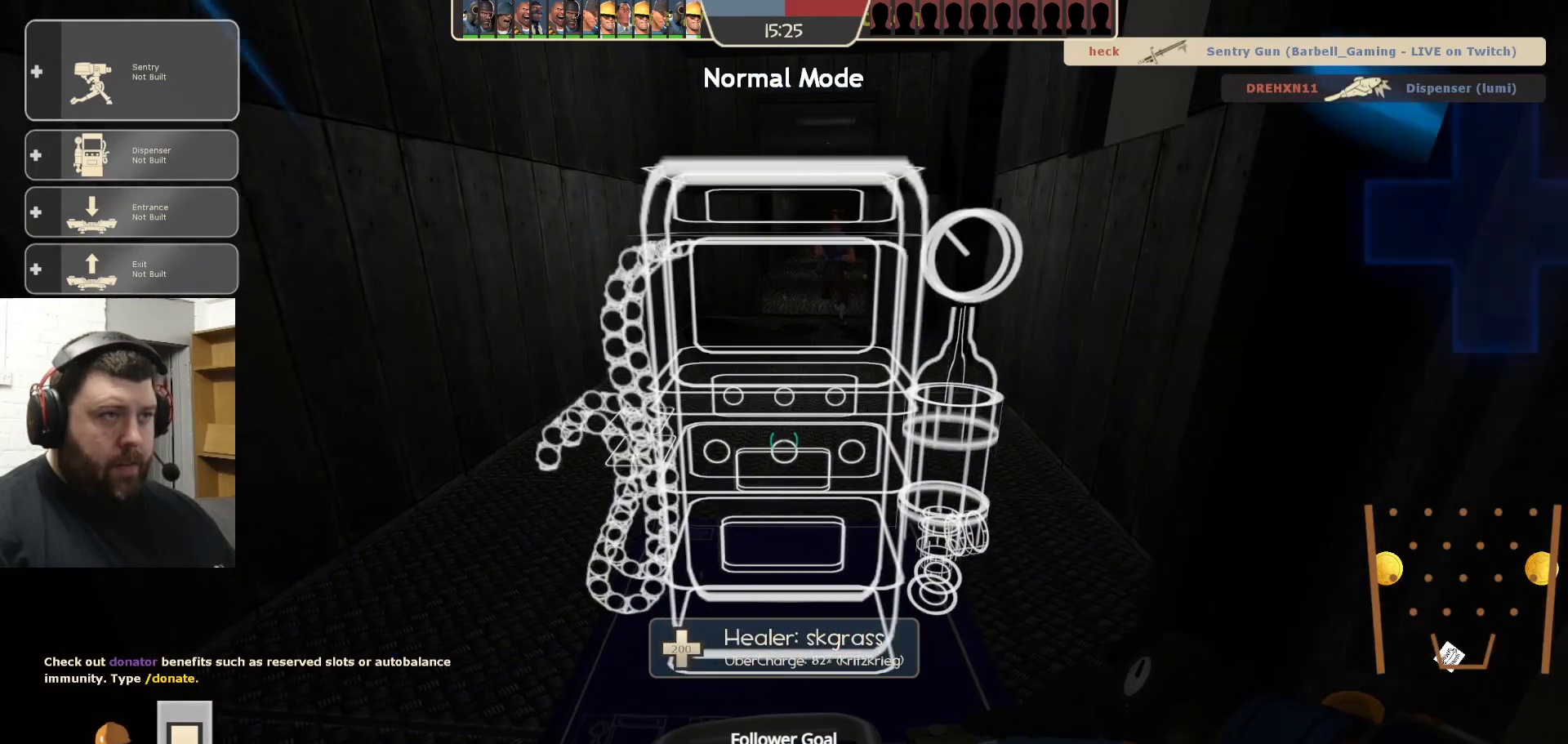
{"buttons": [], "left_stick": "center", "right_stick": "up-left", "events": [[133, "right_stick", "left"], [200, "left_stick", "down-right"], [250, "right_stick", "up-left"], [367, "left_stick", "center"]]}
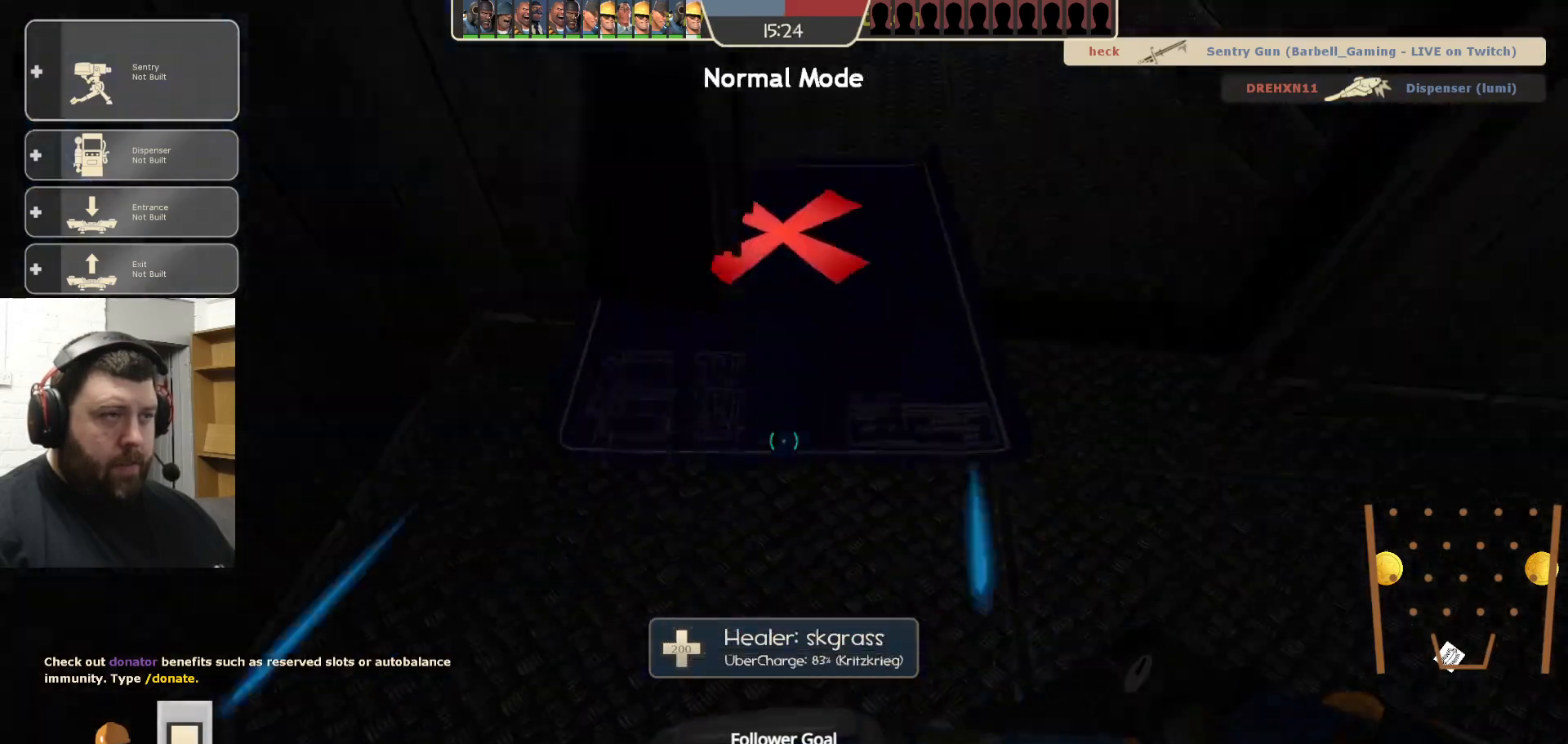
{"buttons": [], "left_stick": "center", "right_stick": "center", "events": [[50, "right_stick", "center"], [217, "left_stick", "up"], [317, "left_stick", "right"], [417, "left_stick", "center"], [417, "right_stick", "right"], [483, "right_stick", "center"]]}
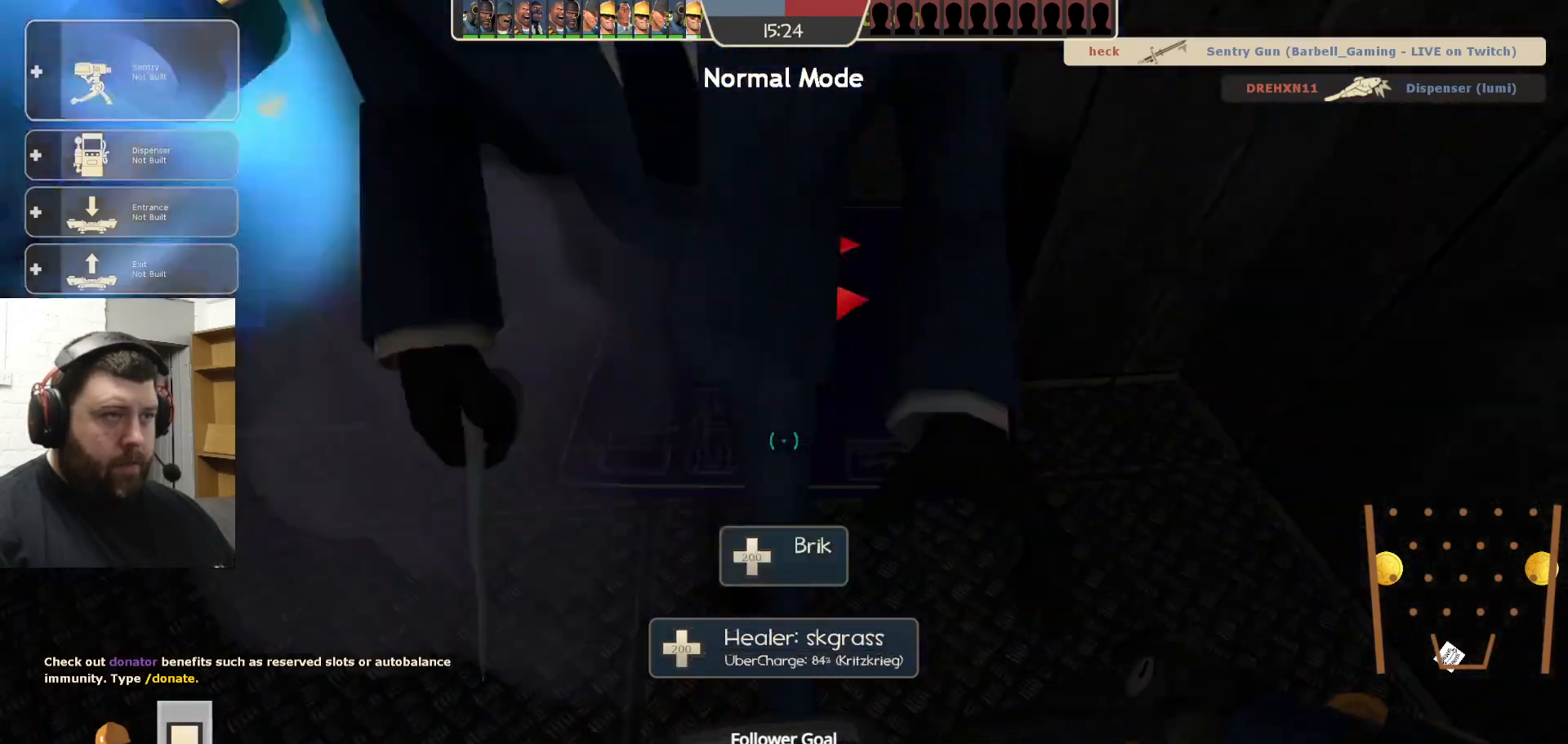
{"buttons": ["R2"], "left_stick": "center", "right_stick": "center", "events": [[67, "R2", "down"], [200, "R2", "up"], [450, "R2", "down"]]}
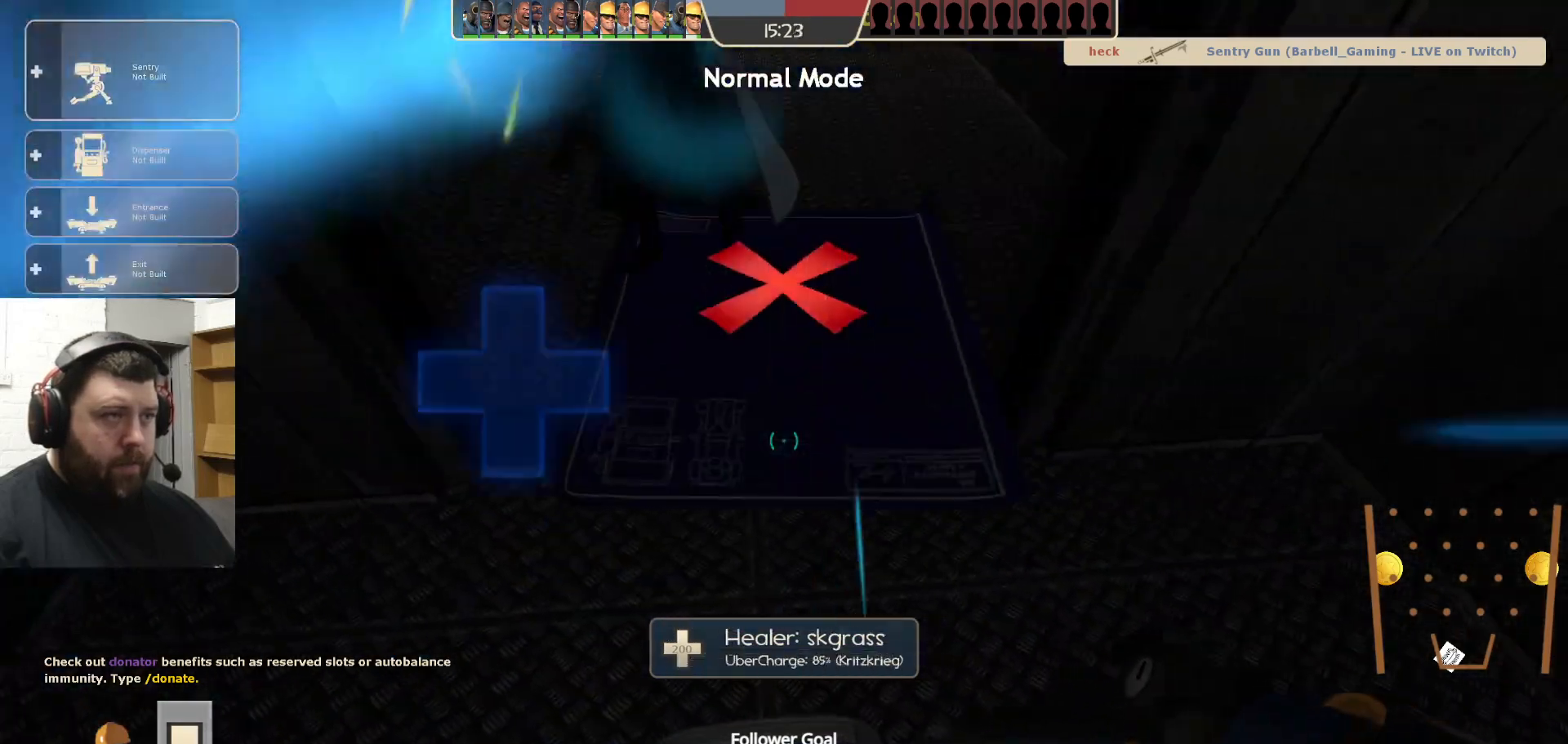
{"buttons": ["R2"], "left_stick": "center", "right_stick": "center", "events": [[67, "R2", "up"], [150, "R2", "down"], [250, "R2", "up"], [300, "R2", "down"], [400, "R2", "up"], [467, "R2", "down"]]}
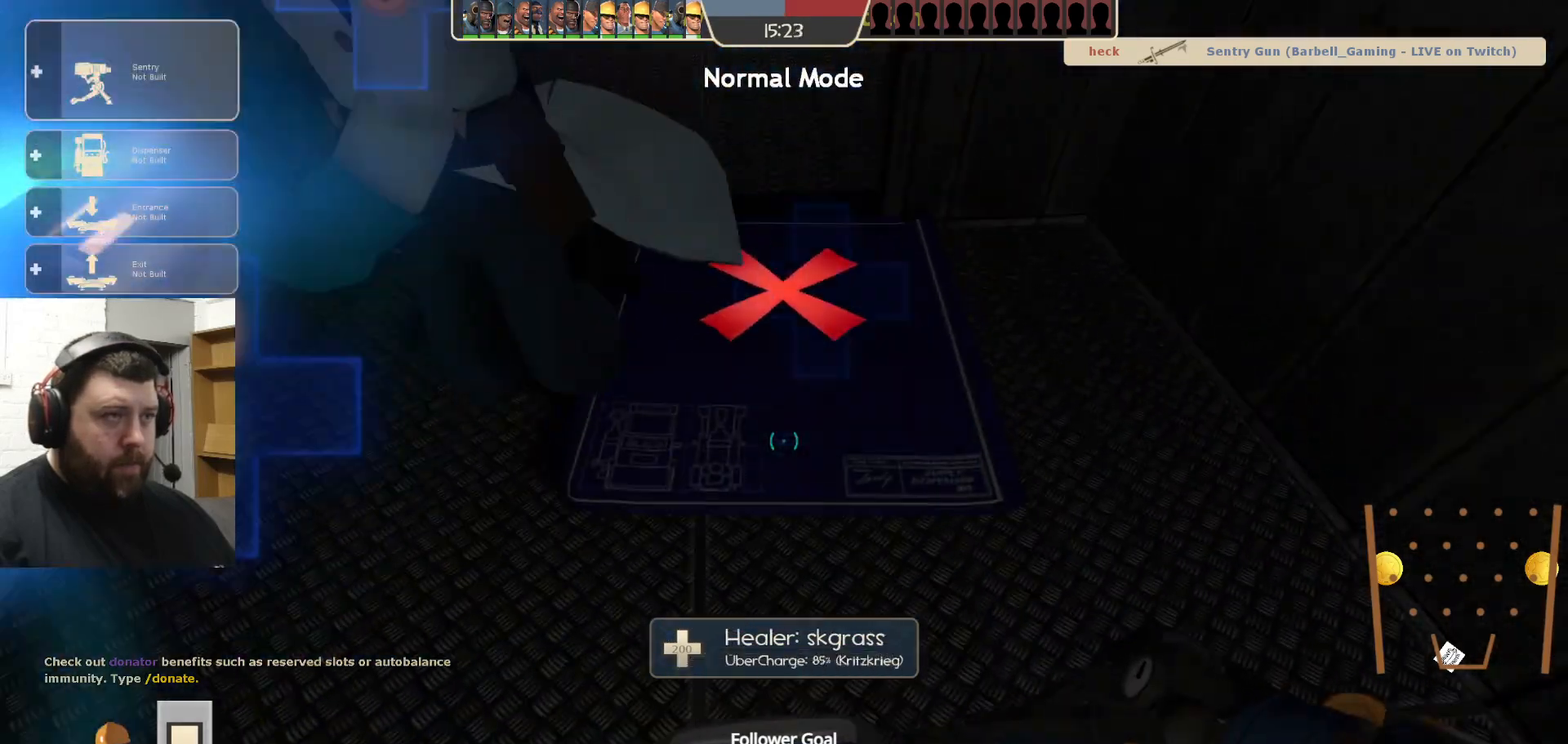
{"buttons": [], "left_stick": "center", "right_stick": "center", "events": [[50, "R2", "up"], [117, "R2", "down"], [167, "R2", "up"], [367, "R2", "down"], [500, "R2", "up"]]}
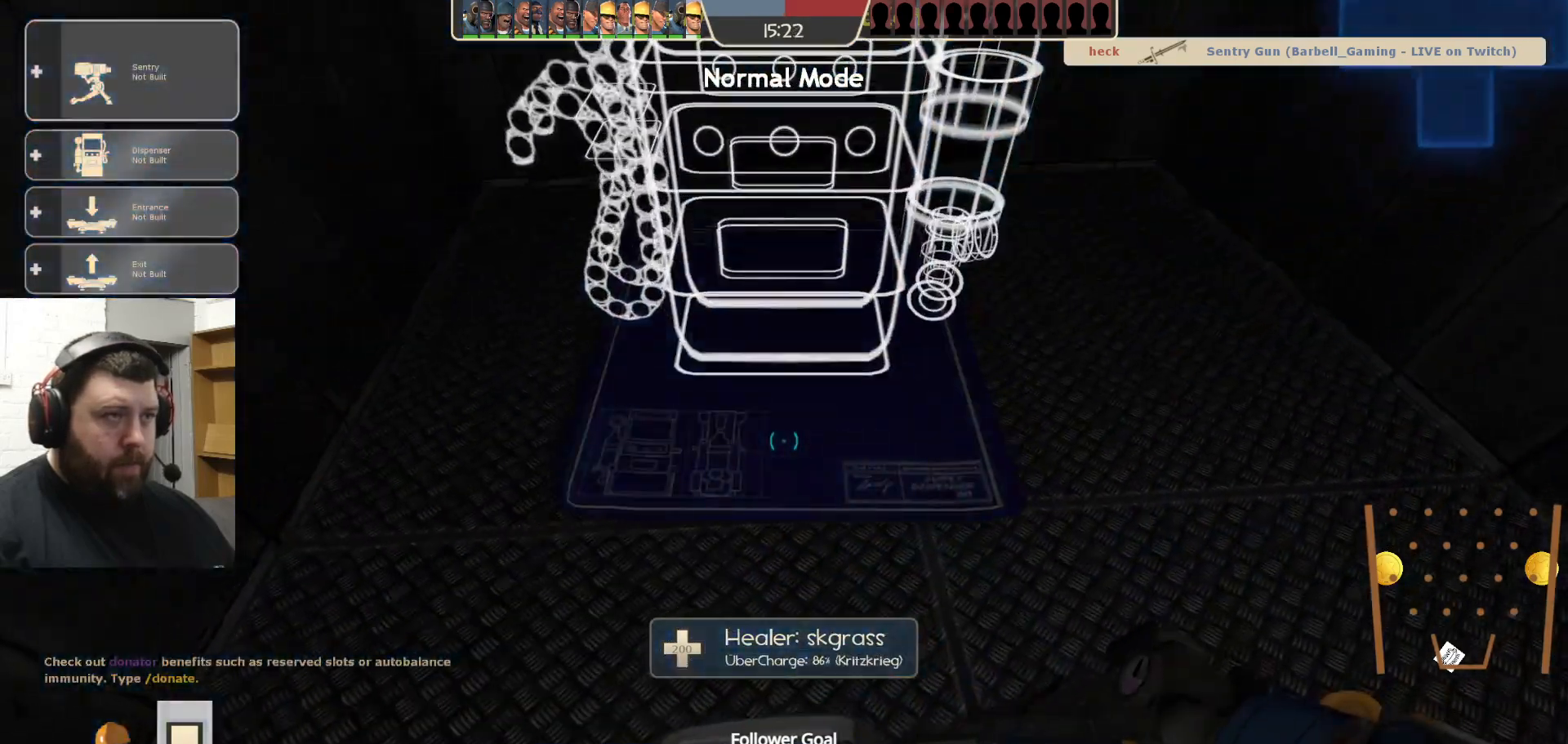
{"buttons": [], "left_stick": "down-left", "right_stick": "center", "events": [[250, "left_stick", "down"], [250, "right_stick", "down-left"], [417, "right_stick", "center"], [483, "left_stick", "down-left"]]}
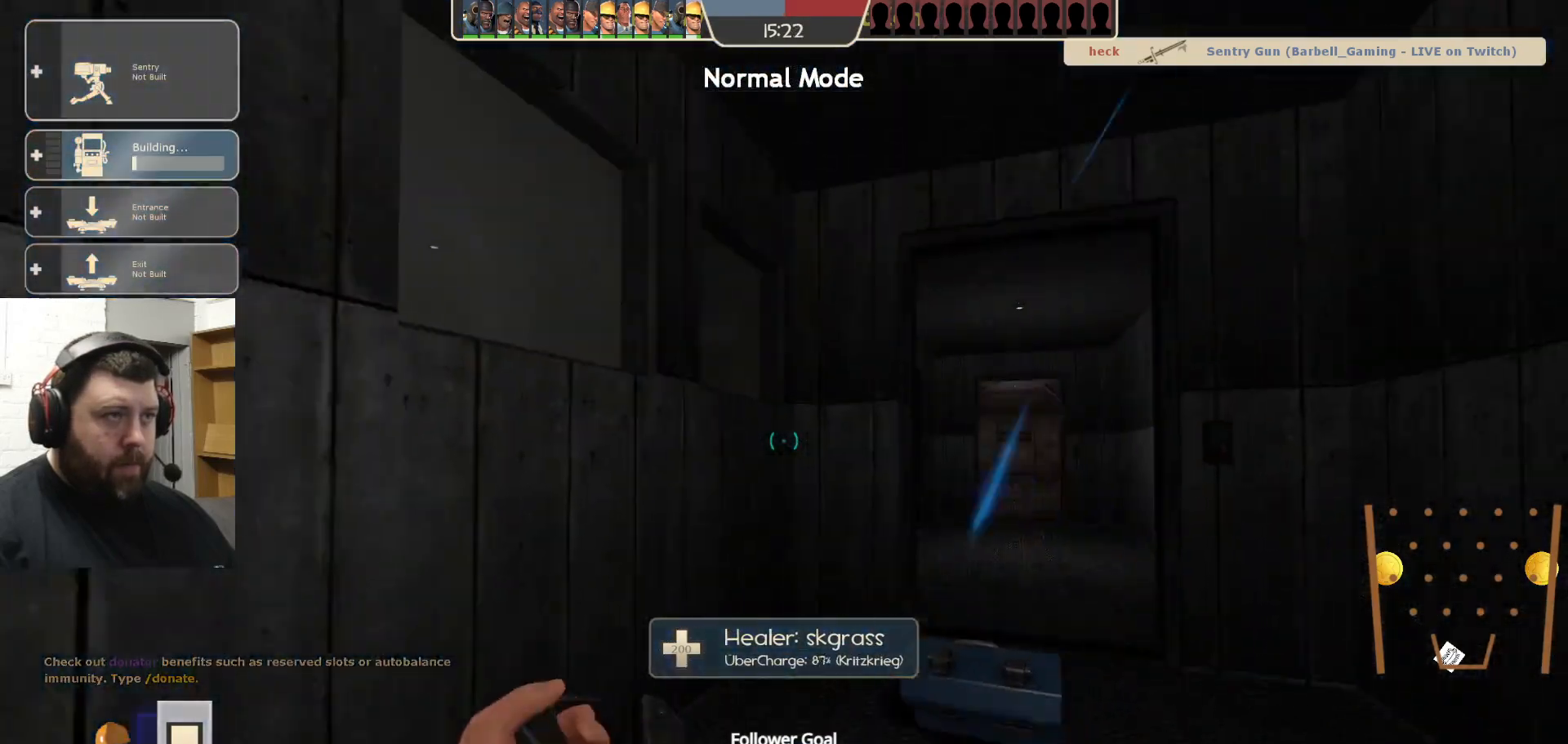
{"buttons": [], "left_stick": "up-left", "right_stick": "center", "events": [[67, "right_stick", "left"], [300, "left_stick", "up-left"], [400, "right_stick", "center"]]}
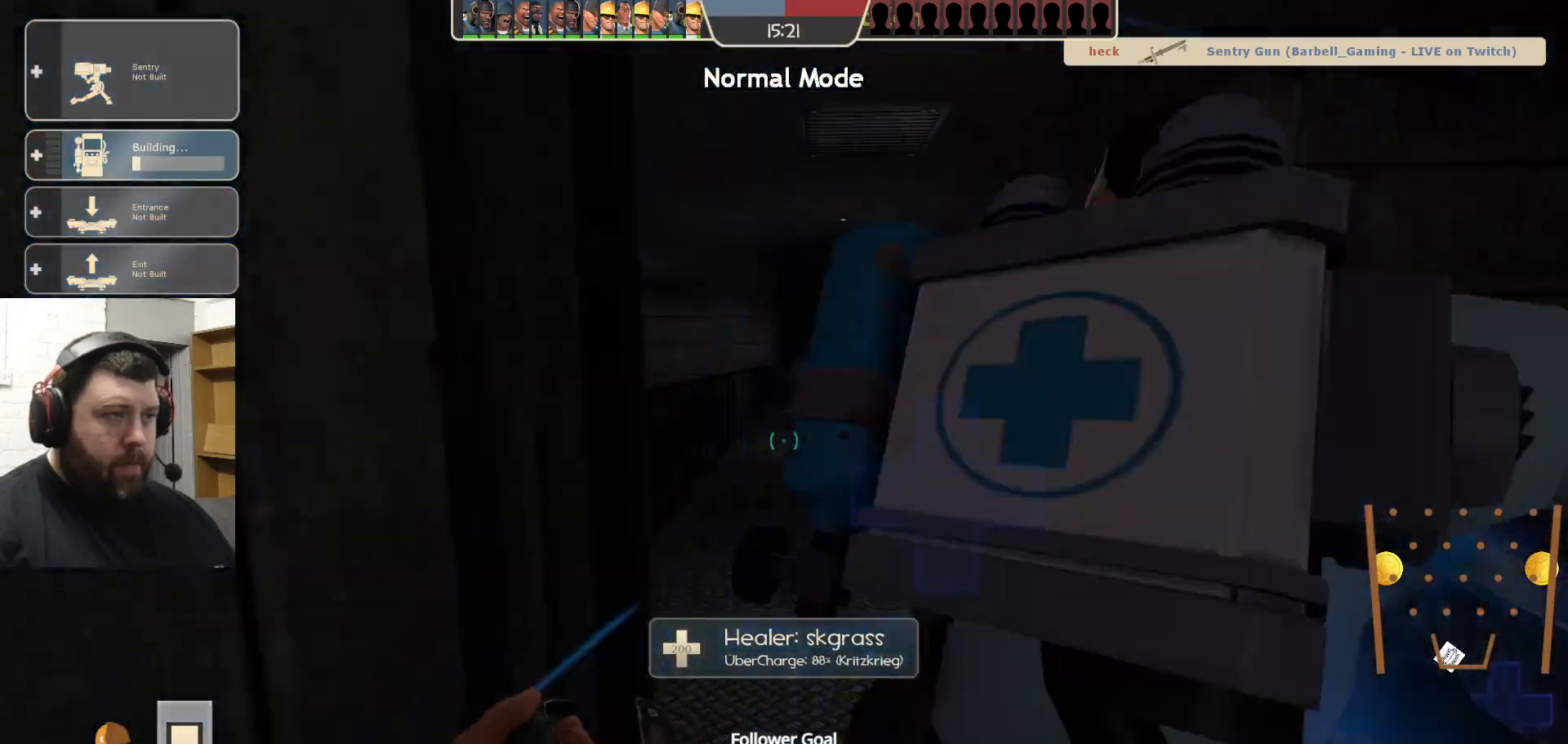
{"buttons": [], "left_stick": "up", "right_stick": "center", "events": [[50, "left_stick", "up"], [167, "left_stick", "up-right"], [417, "left_stick", "up"]]}
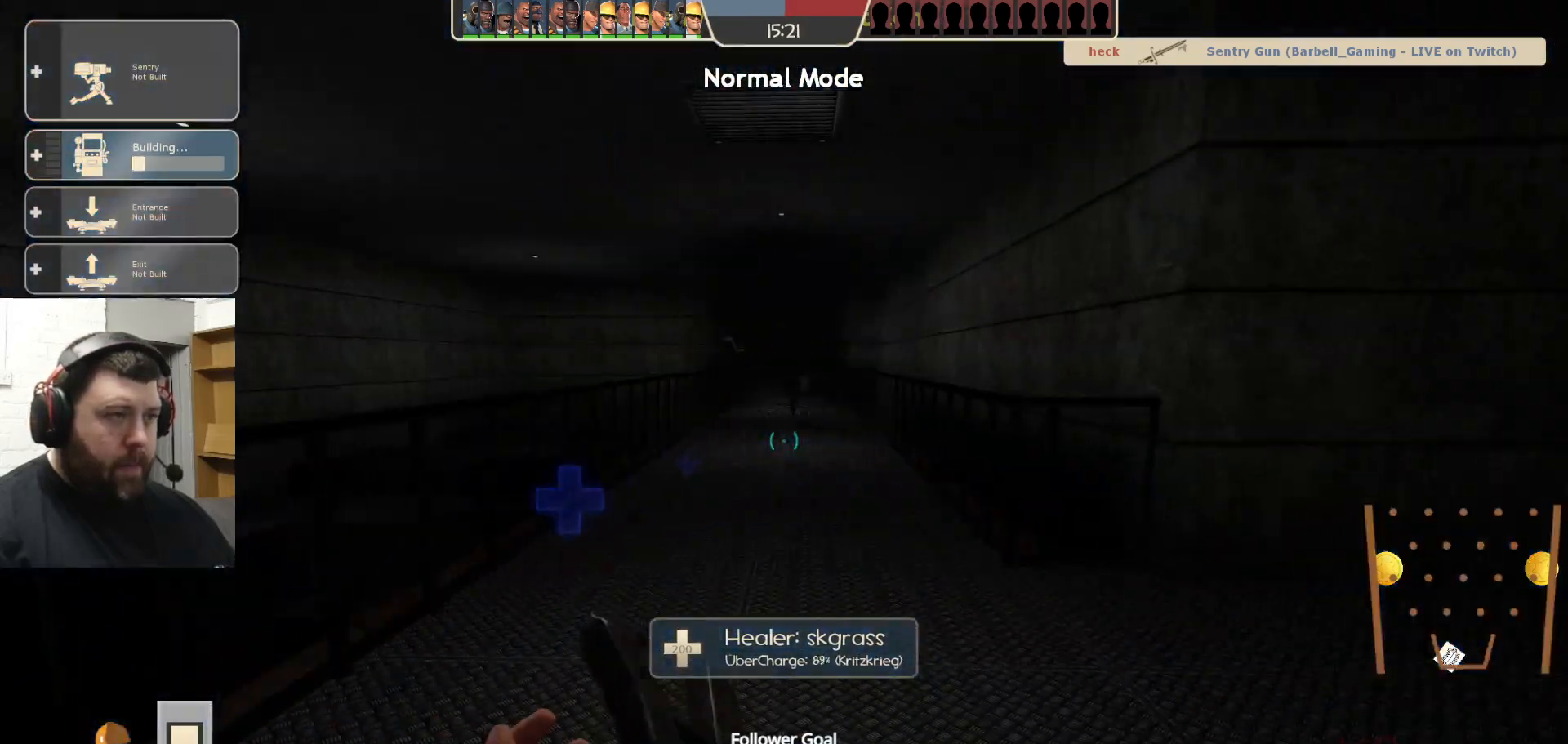
{"buttons": [], "left_stick": "up", "right_stick": "center", "events": []}
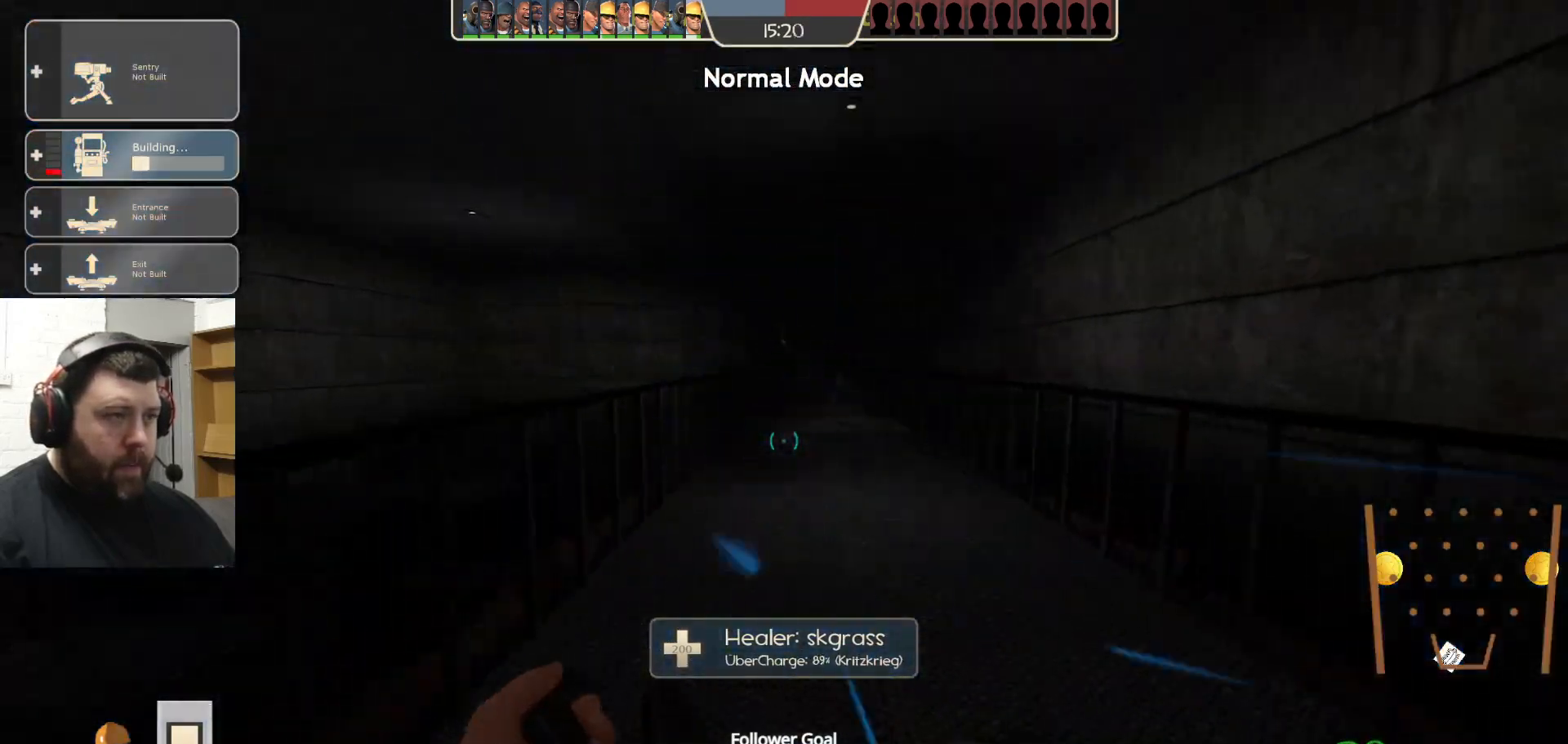
{"buttons": [], "left_stick": "up", "right_stick": "center", "events": [[383, "R1", "down"], [450, "R1", "up"]]}
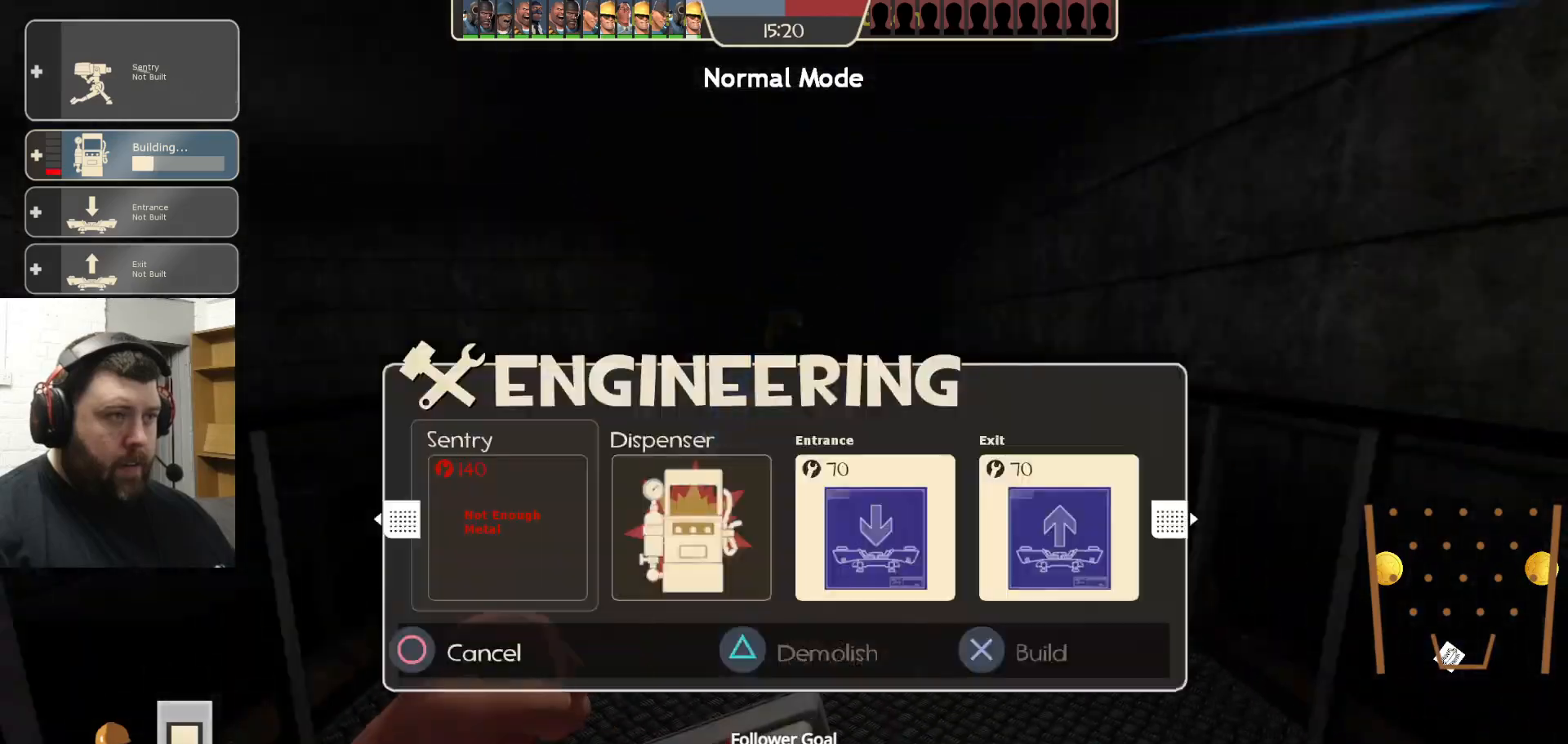
{"buttons": ["SQUARE"], "left_stick": "up", "right_stick": "center", "events": [[33, "R1", "down"], [117, "R1", "up"], [300, "SQUARE", "down"], [383, "SQUARE", "up"], [450, "SQUARE", "down"]]}
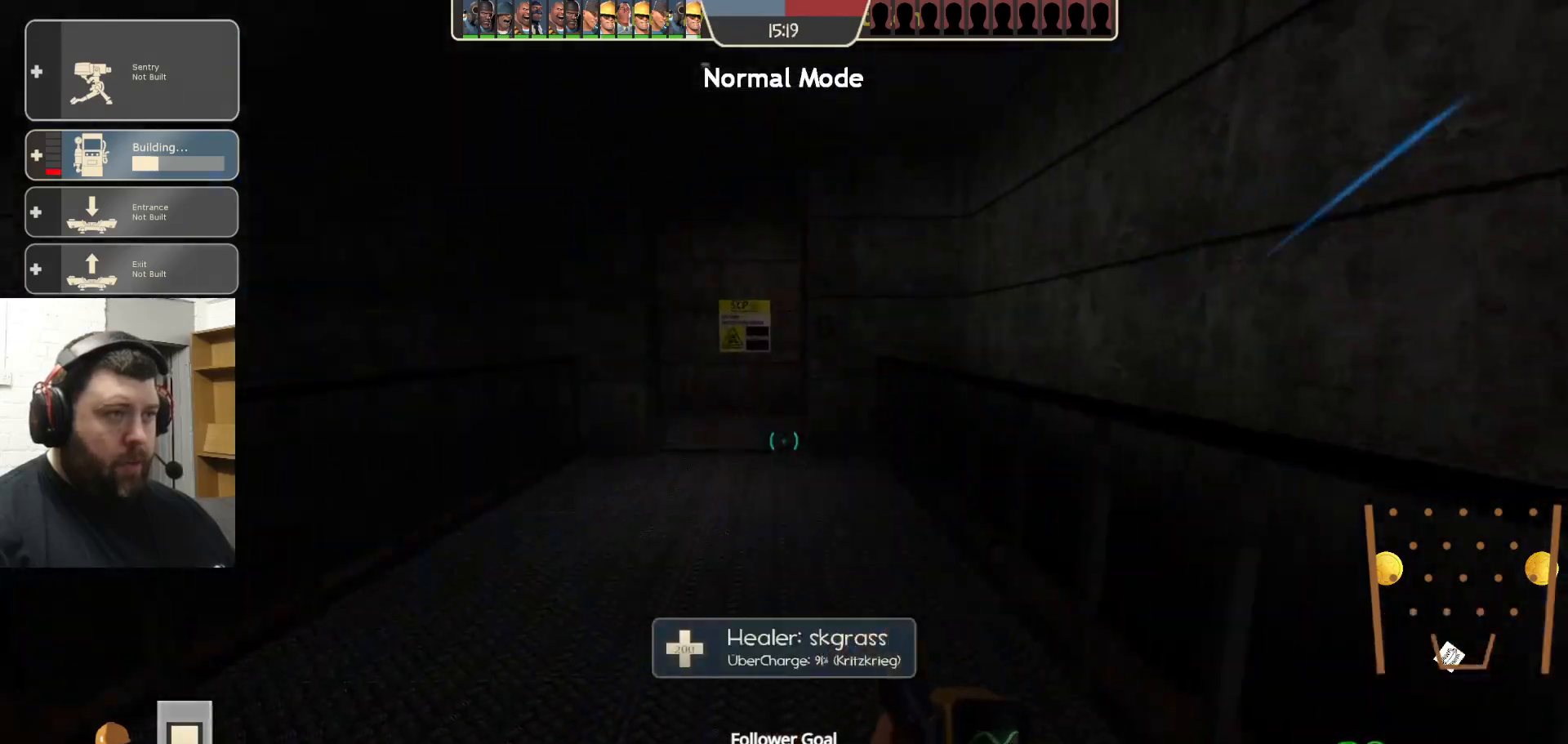
{"buttons": [], "left_stick": "up", "right_stick": "center", "events": [[33, "SQUARE", "up"], [100, "SQUARE", "down"], [200, "SQUARE", "up"]]}
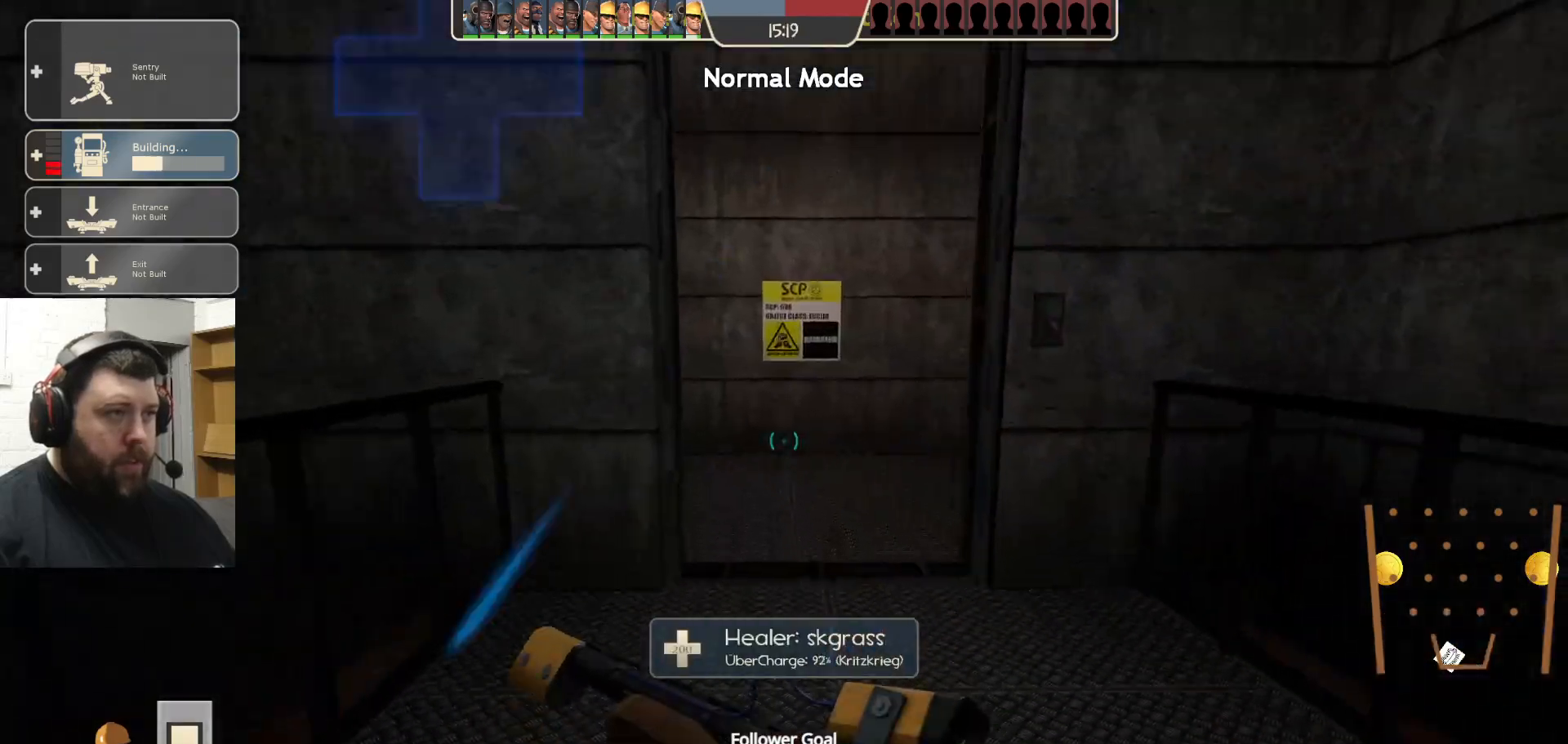
{"buttons": [], "left_stick": "up", "right_stick": "center", "events": []}
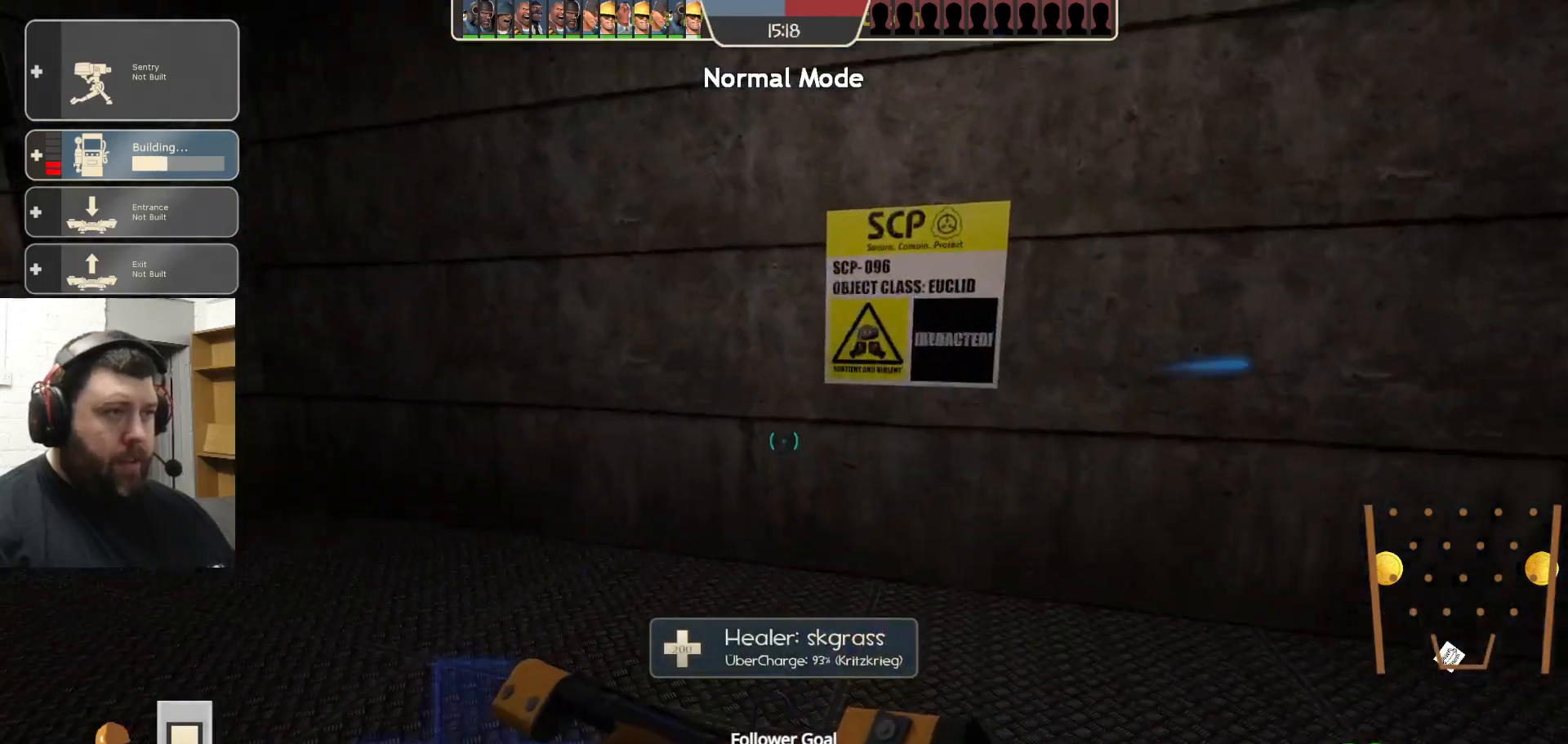
{"buttons": [], "left_stick": "up-left", "right_stick": "left", "events": [[50, "left_stick", "up-left"], [67, "right_stick", "left"], [183, "right_stick", "center"], [400, "right_stick", "left"]]}
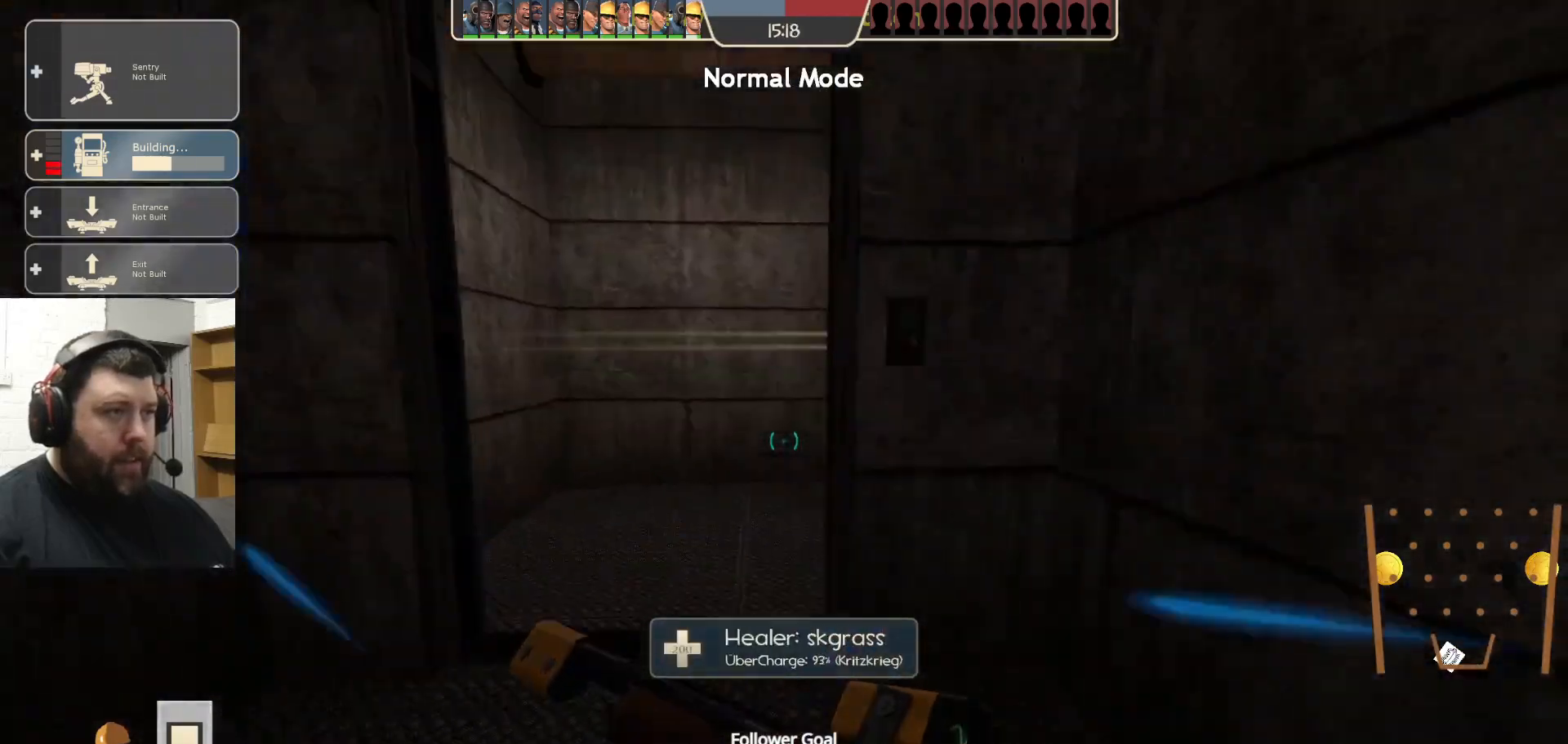
{"buttons": [], "left_stick": "up-left", "right_stick": "right", "events": [[33, "left_stick", "up"], [33, "right_stick", "center"], [317, "right_stick", "right"], [400, "left_stick", "up-left"]]}
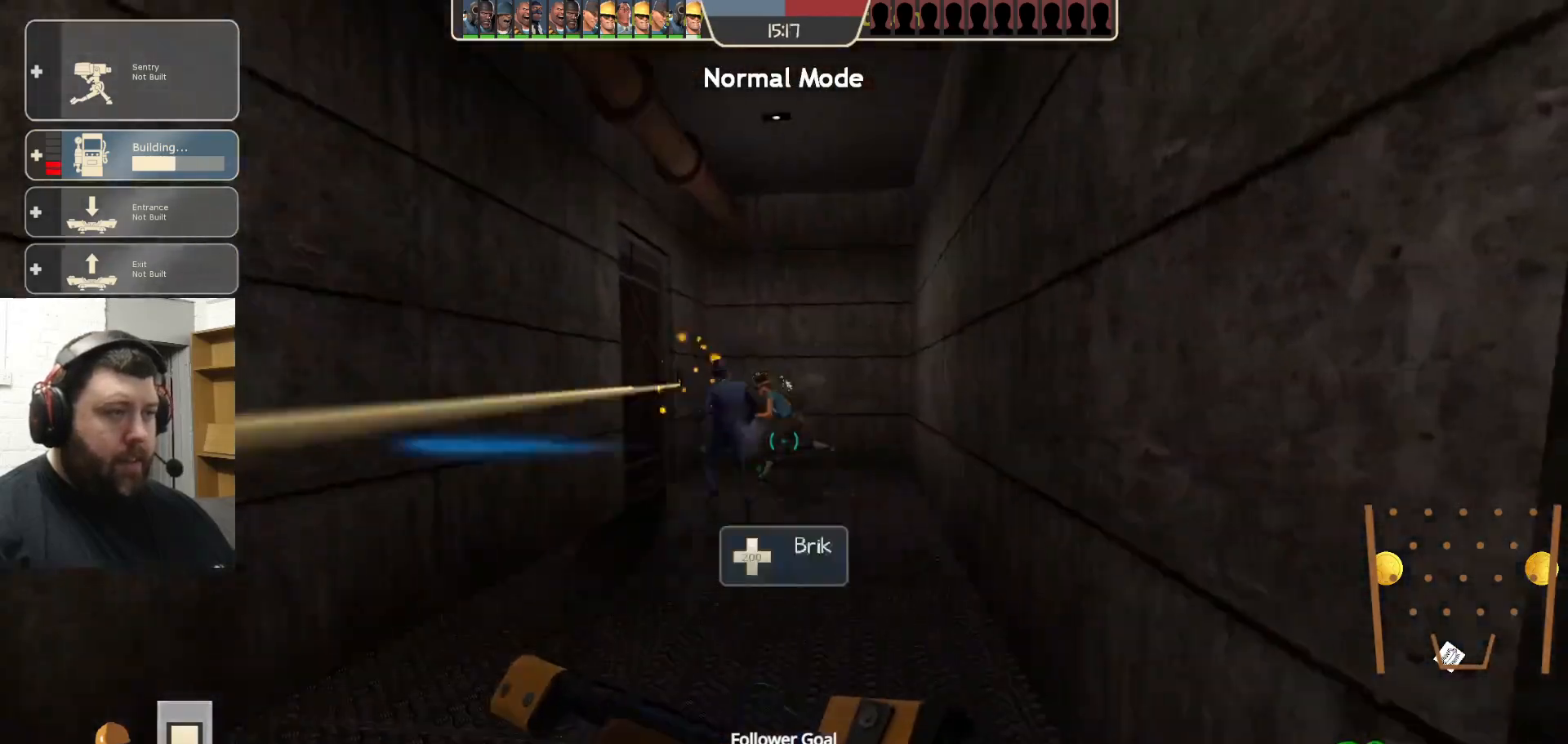
{"buttons": [], "left_stick": "up", "right_stick": "center", "events": [[33, "right_stick", "center"], [133, "right_stick", "right"], [150, "left_stick", "up"], [250, "right_stick", "center"]]}
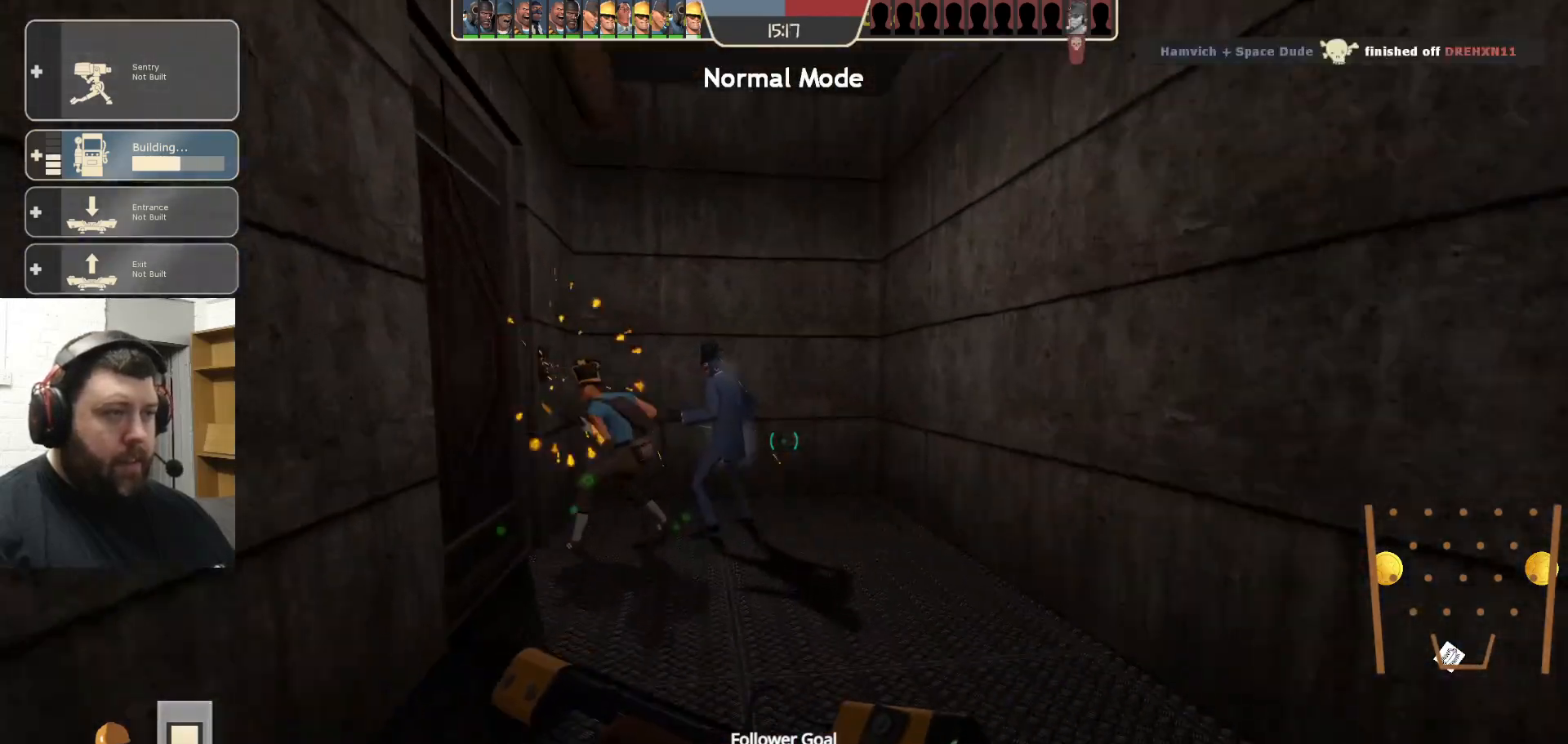
{"buttons": [], "left_stick": "center", "right_stick": "center", "events": [[267, "right_stick", "left"], [367, "left_stick", "up-right"], [400, "right_stick", "center"], [500, "left_stick", "center"]]}
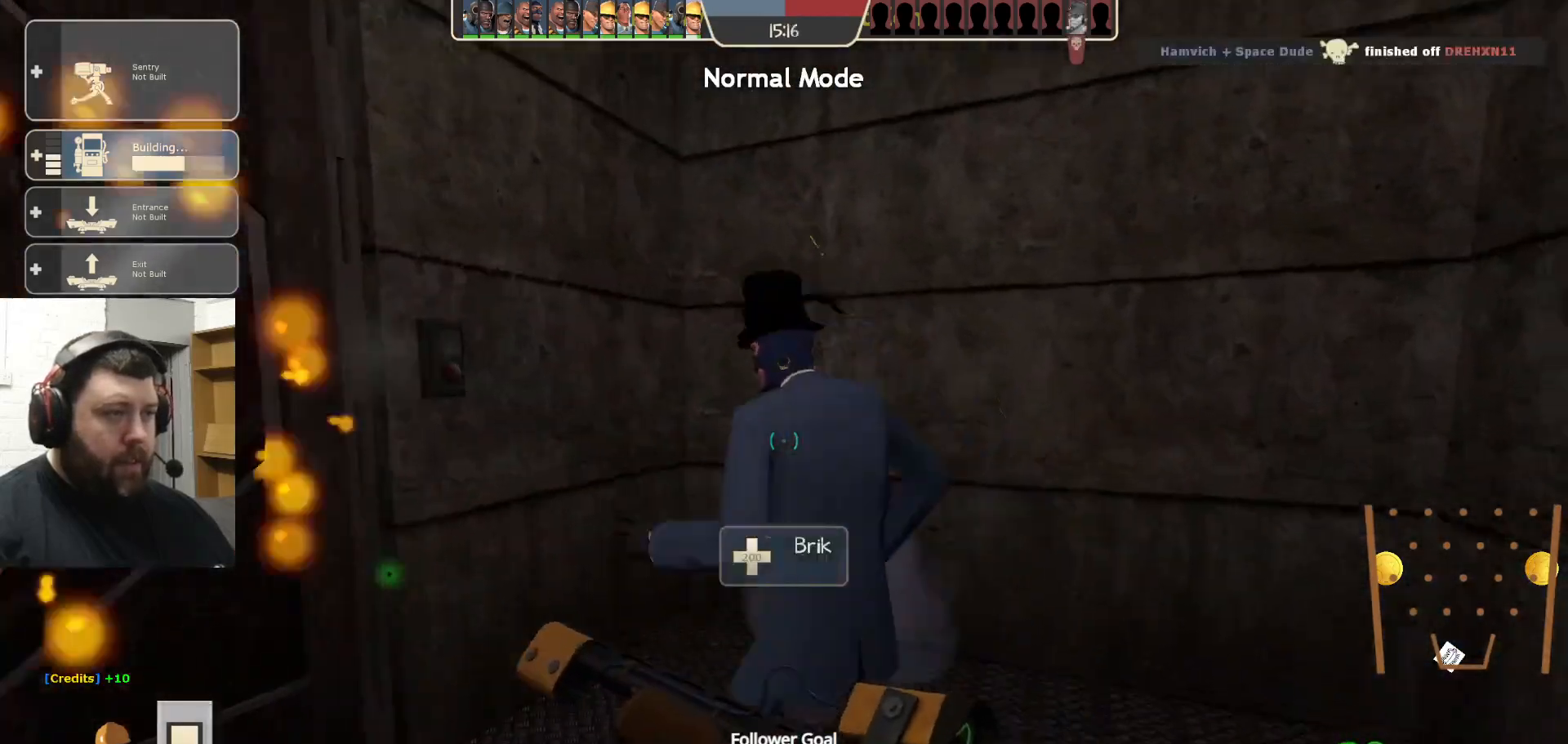
{"buttons": [], "left_stick": "center", "right_stick": "center", "events": [[33, "right_stick", "left"], [67, "left_stick", "up-left"], [217, "left_stick", "center"], [217, "right_stick", "center"]]}
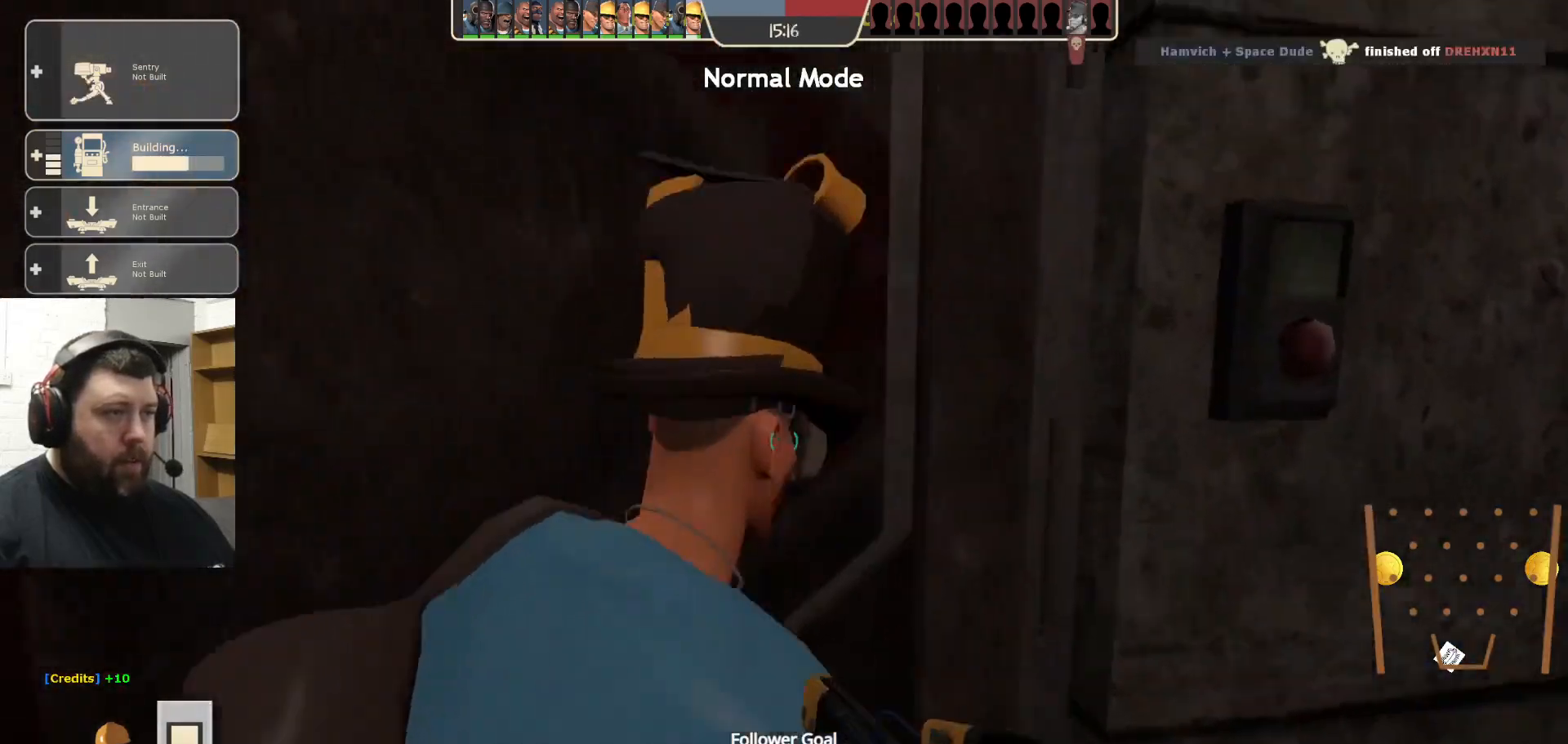
{"buttons": ["R2"], "left_stick": "center", "right_stick": "center", "events": [[167, "left_stick", "right"], [183, "right_stick", "right"], [283, "left_stick", "center"], [283, "right_stick", "center"], [500, "R2", "down"]]}
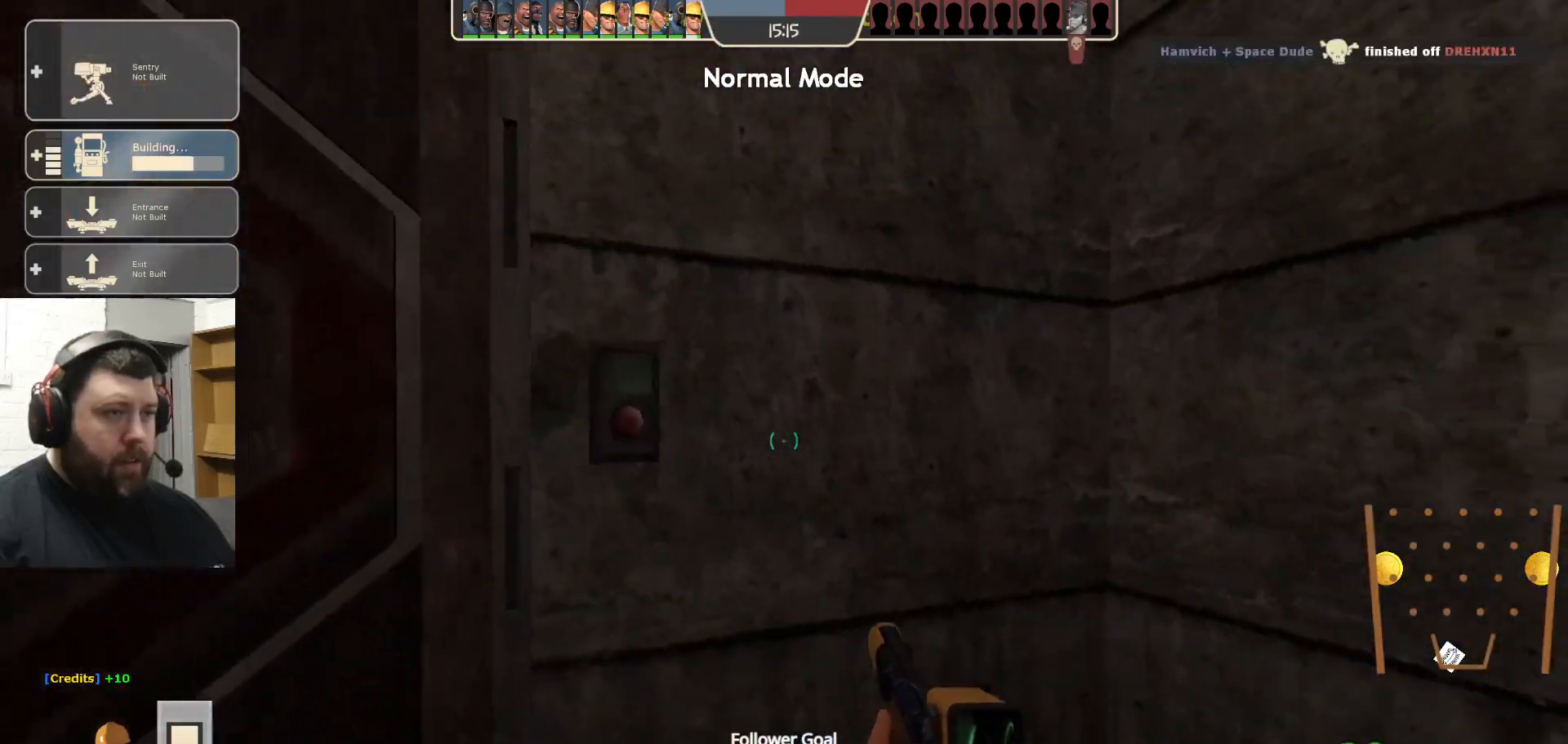
{"buttons": ["R2"], "left_stick": "center", "right_stick": "center", "events": []}
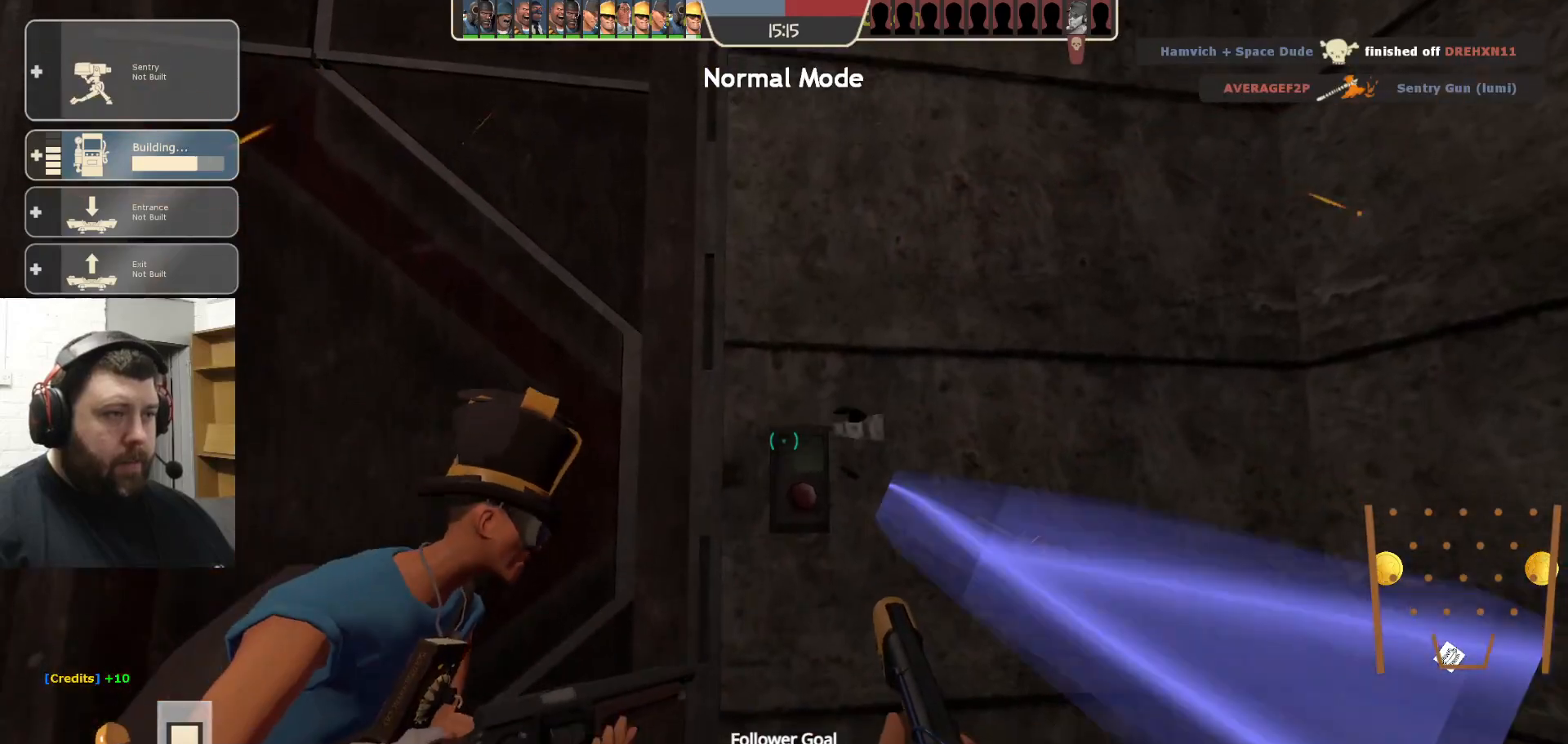
{"buttons": [], "left_stick": "center", "right_stick": "left", "events": [[367, "right_stick", "left"], [417, "R2", "up"]]}